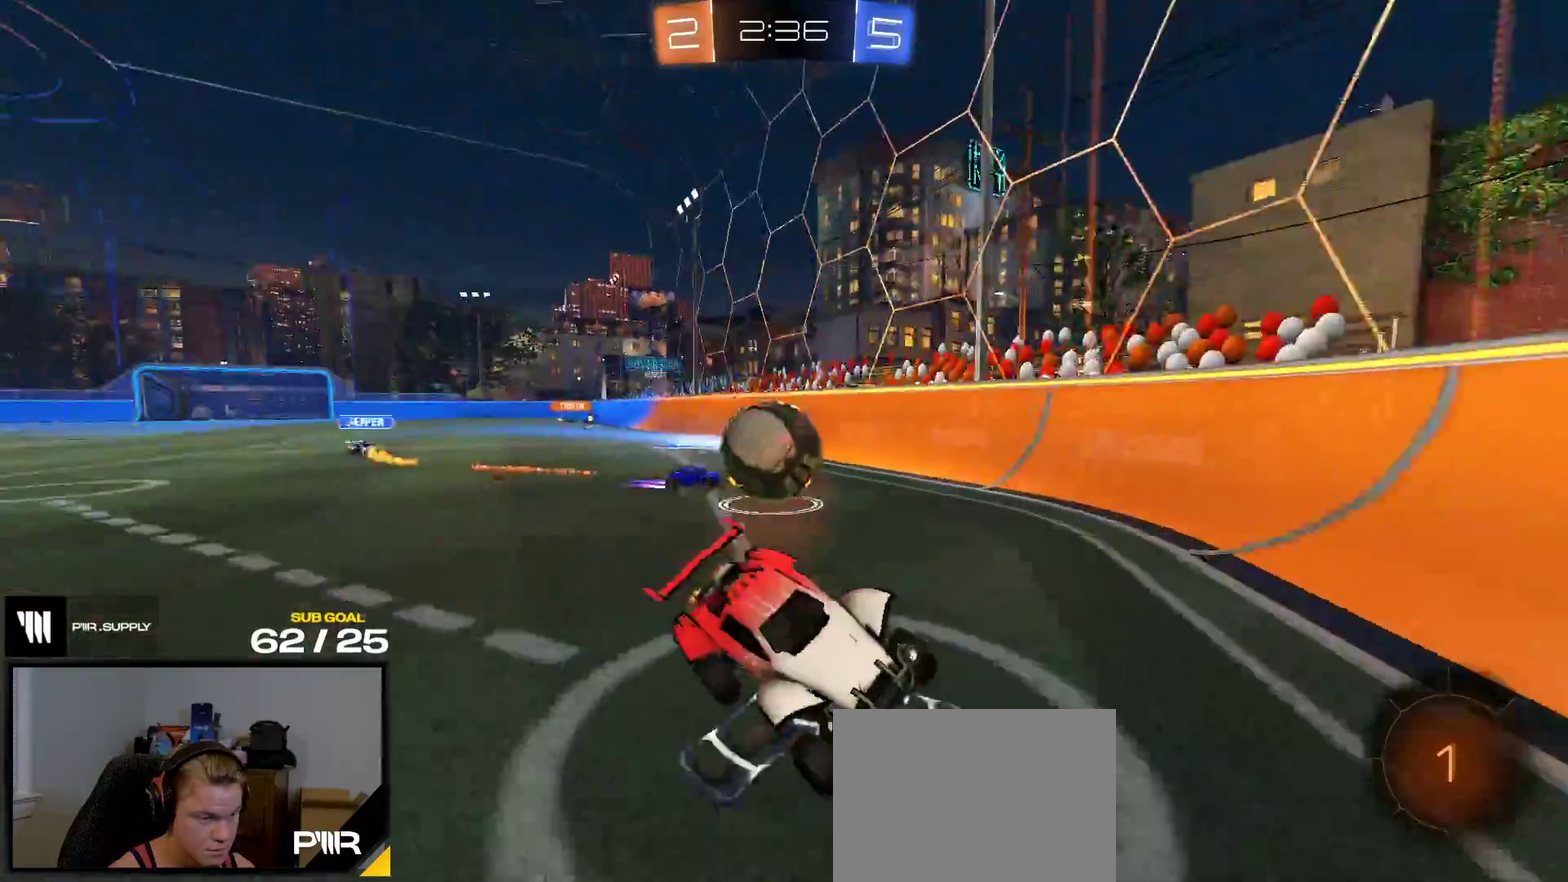
Gameplay with a controller (Xbox layout); each line is a JSON object with the inputs held at the frame after it. "events" lists button and stick changes between this image and that frame as [ms after this image, input, new state], when the widget could be followed in between. This overlay highlights the sticks when they move; stick clicks (L3 R3) are not distinguishable. This document gives stick clicks only as held states, not as events. Not read: L3 left_stick.
{"buttons": ["R2"], "right_stick": "center", "events": []}
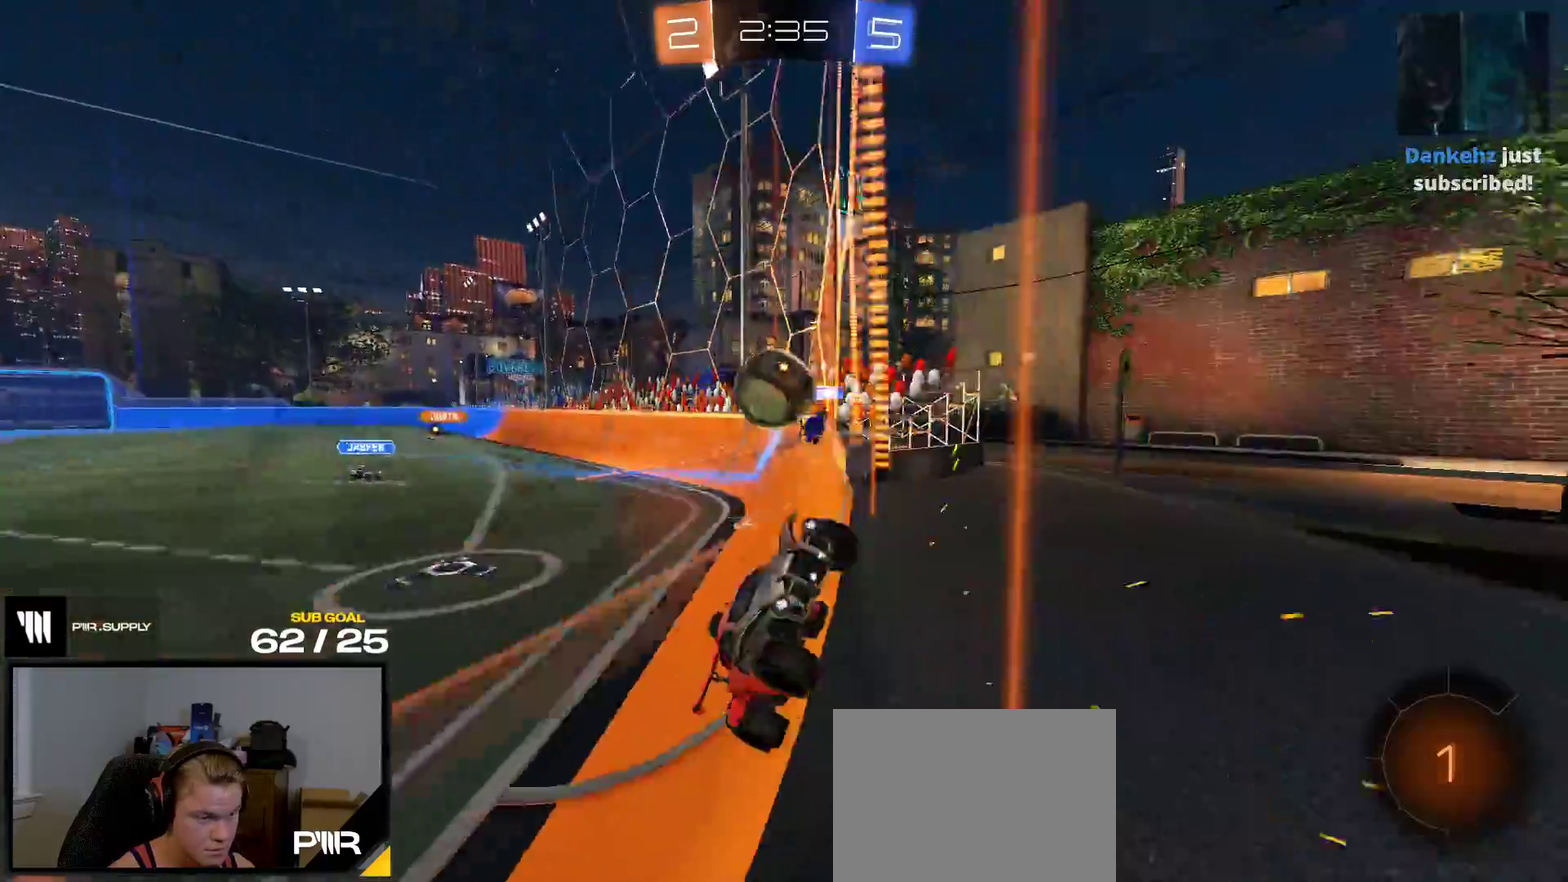
{"buttons": ["R2"], "right_stick": "center", "events": [[317, "X", "down"], [417, "X", "up"]]}
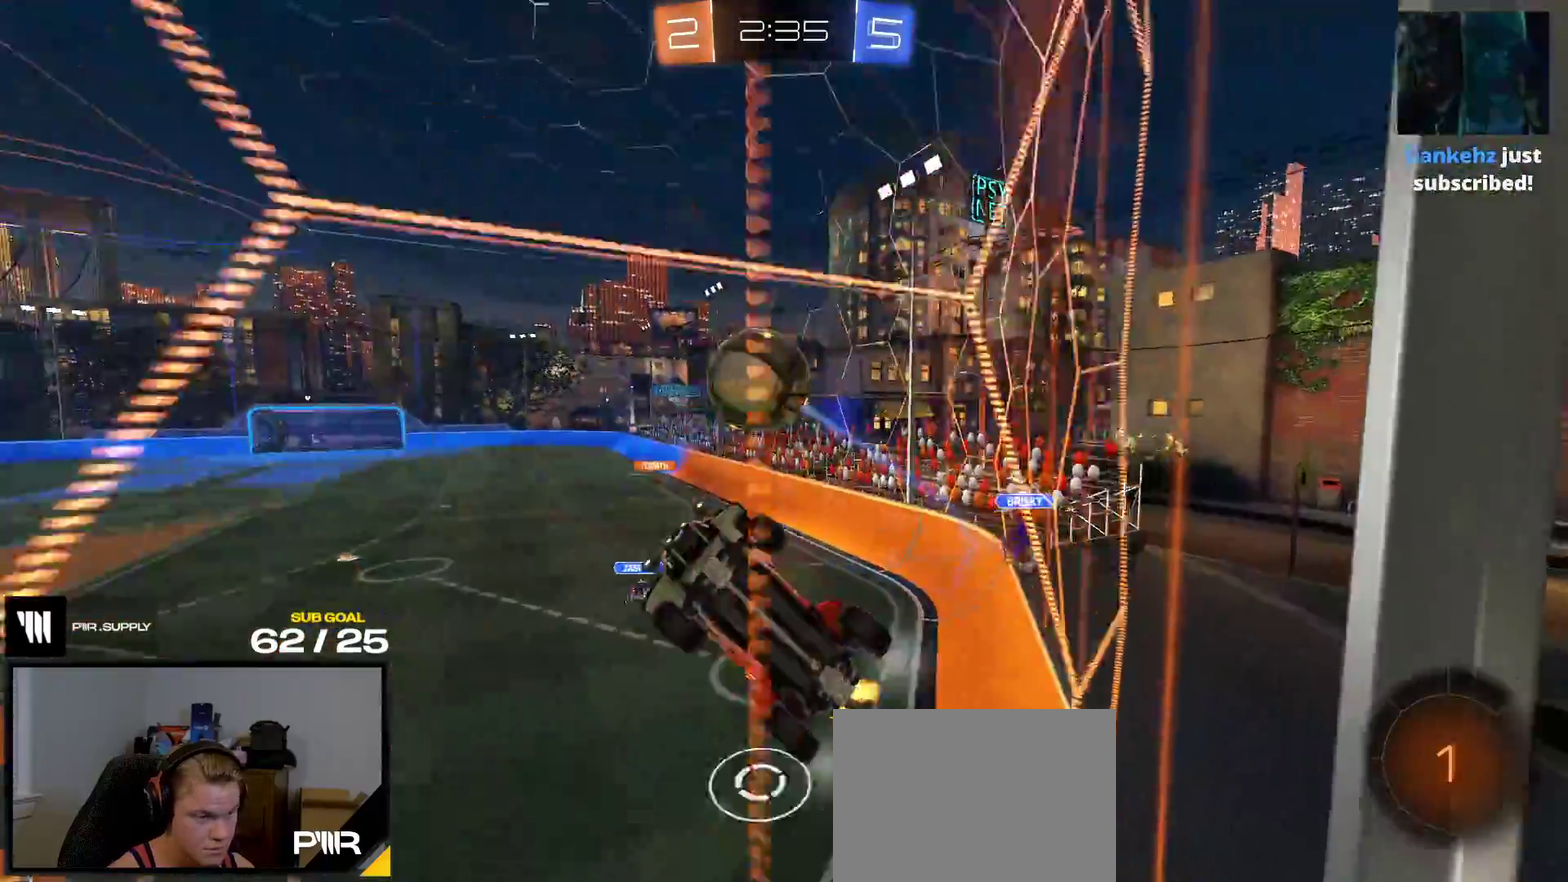
{"buttons": ["A", "L1", "R1", "R2"], "right_stick": "center", "events": [[217, "R1", "down"], [233, "A", "down"], [450, "A", "up"], [467, "L1", "down"], [500, "A", "down"]]}
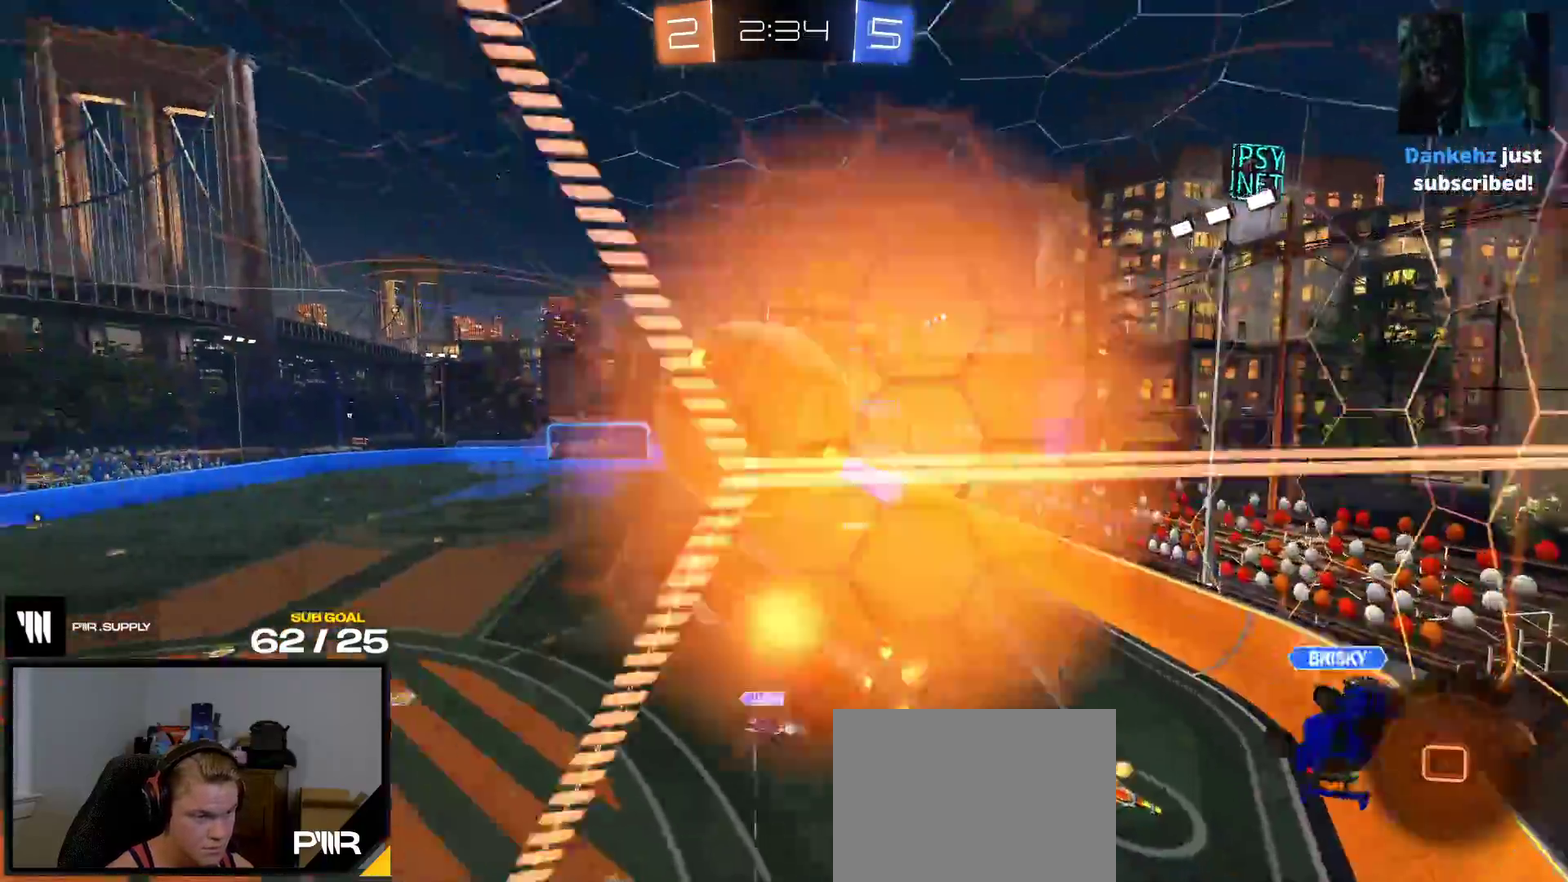
{"buttons": ["R2"], "right_stick": "center", "events": [[33, "R1", "up"], [133, "L1", "up"], [150, "A", "up"], [350, "Y", "down"], [450, "Y", "up"]]}
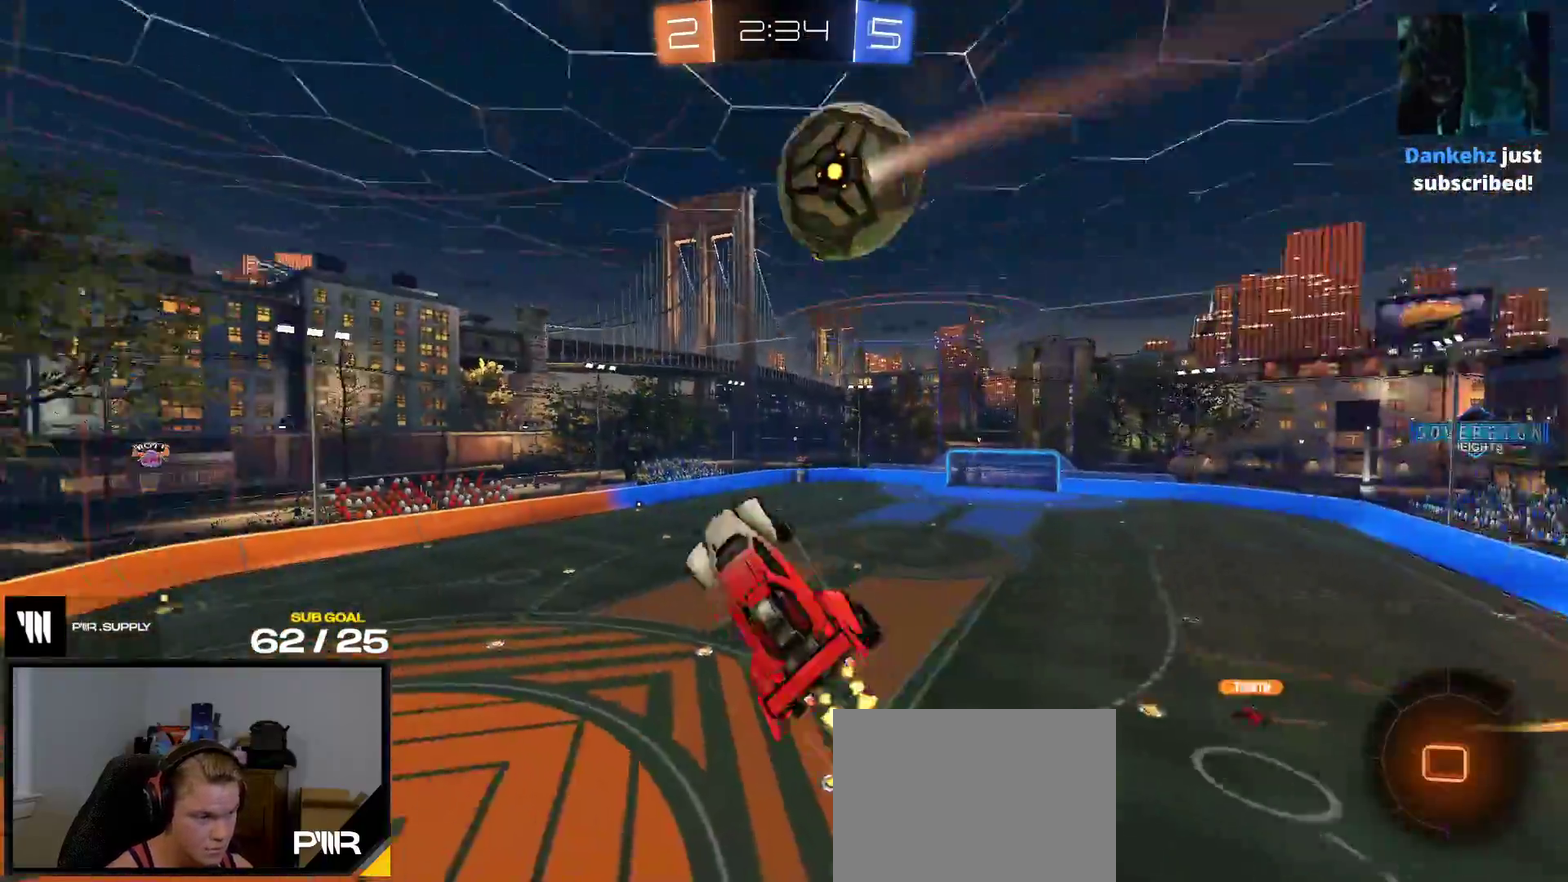
{"buttons": ["R2"], "right_stick": "center", "events": []}
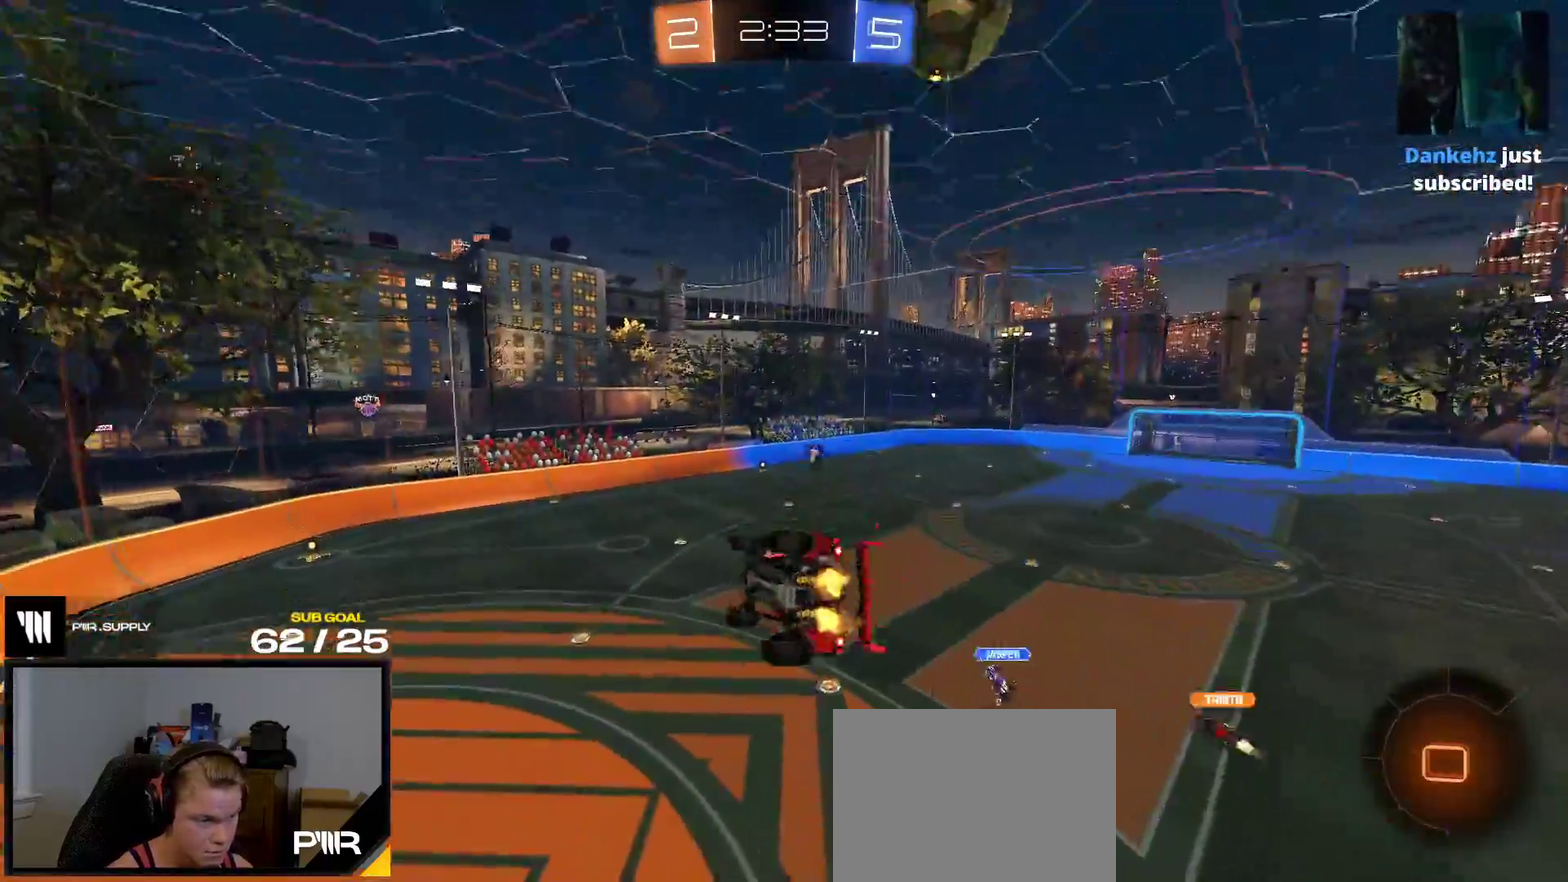
{"buttons": ["R2"], "right_stick": "up-left", "events": [[17, "right_stick", "up"], [117, "right_stick", "up-left"], [383, "right_stick", "center"], [450, "right_stick", "up-left"]]}
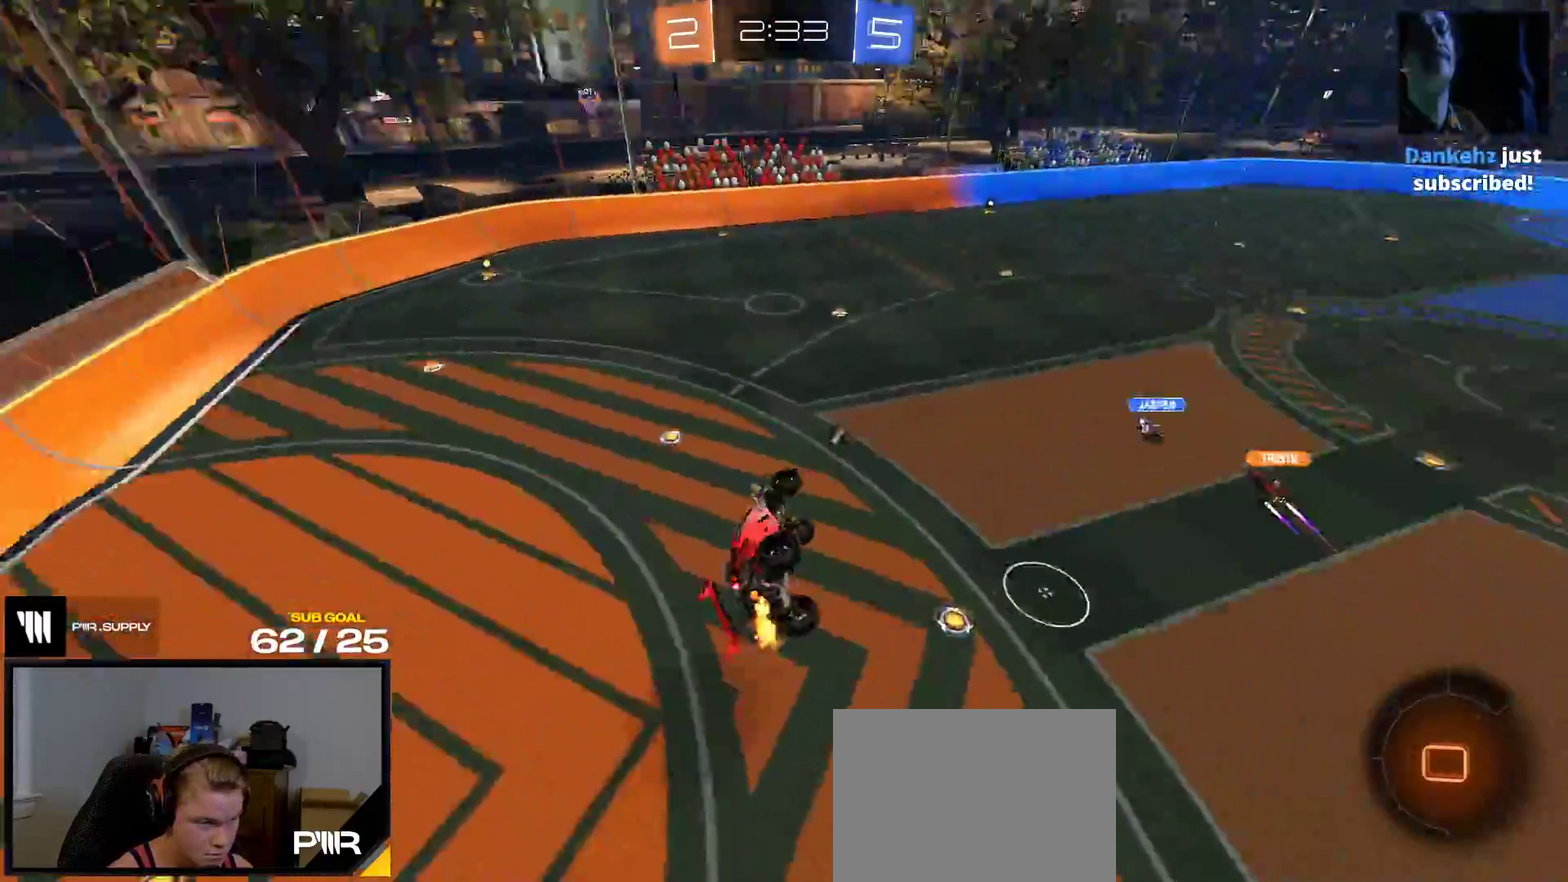
{"buttons": ["R2"], "right_stick": "center", "events": [[400, "right_stick", "center"]]}
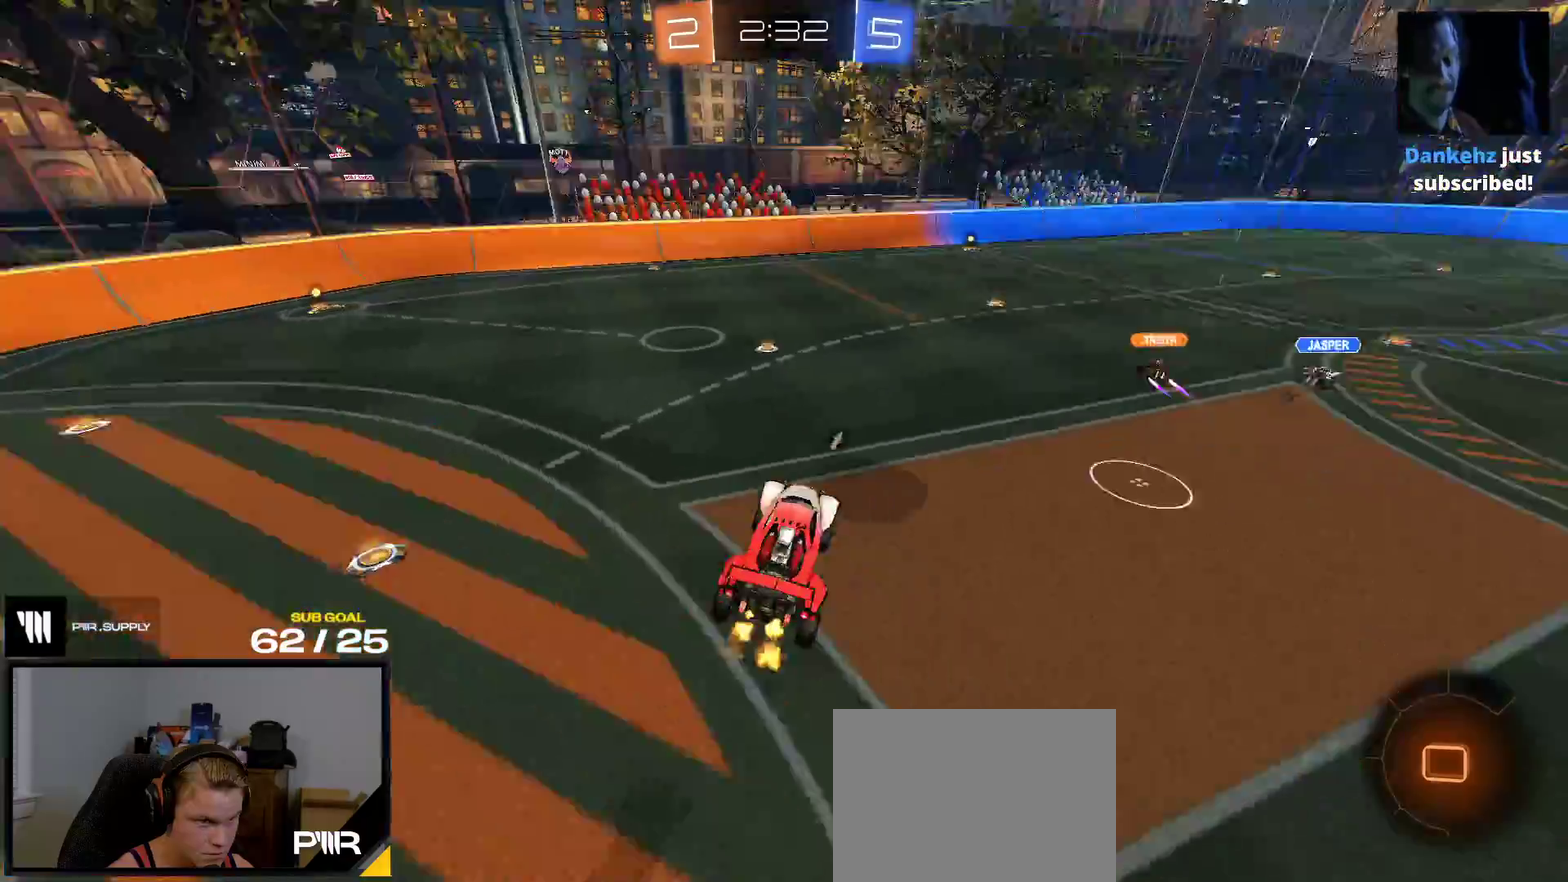
{"buttons": ["R2"], "right_stick": "center", "events": []}
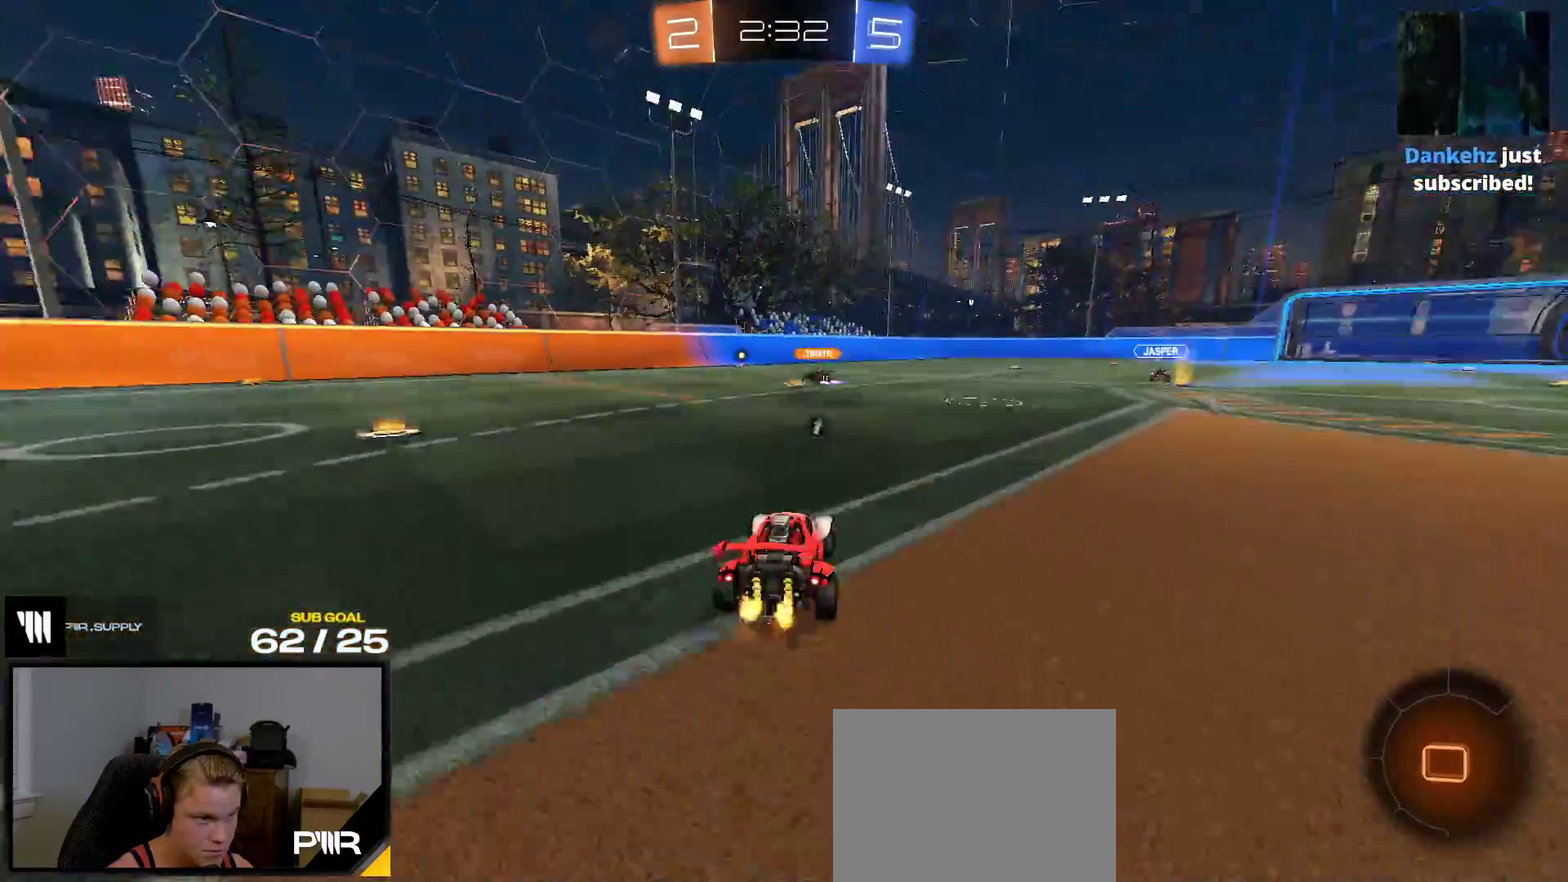
{"buttons": ["R2"], "right_stick": "center", "events": []}
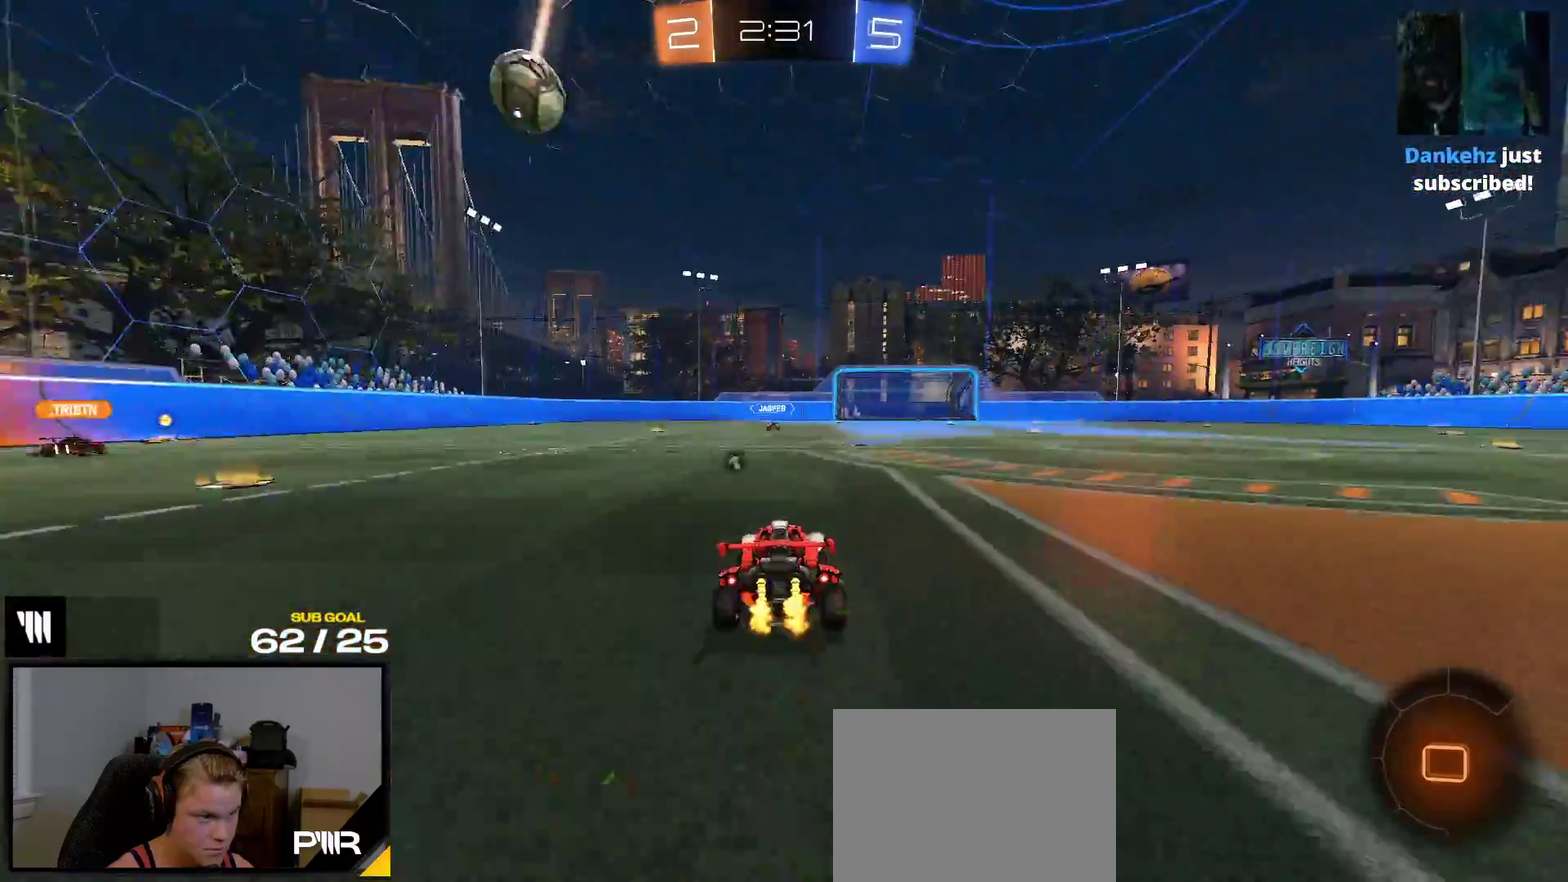
{"buttons": [], "right_stick": "center", "events": [[67, "Y", "down"], [133, "Y", "up"], [283, "A", "down"], [333, "A", "up"], [383, "A", "down"], [467, "R2", "up"], [500, "A", "up"]]}
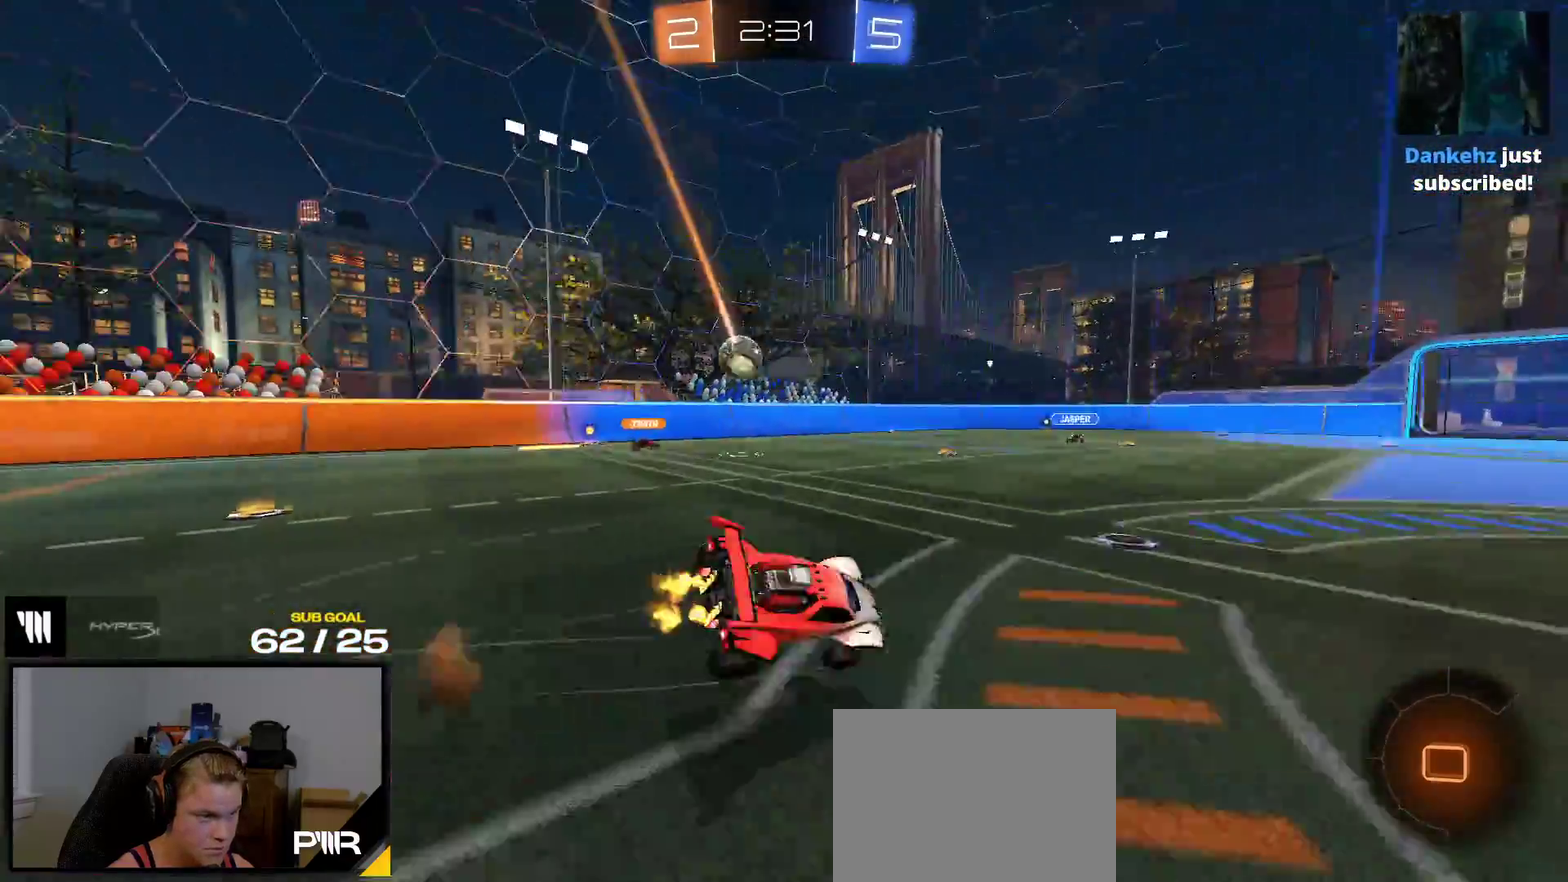
{"buttons": [], "right_stick": "center", "events": []}
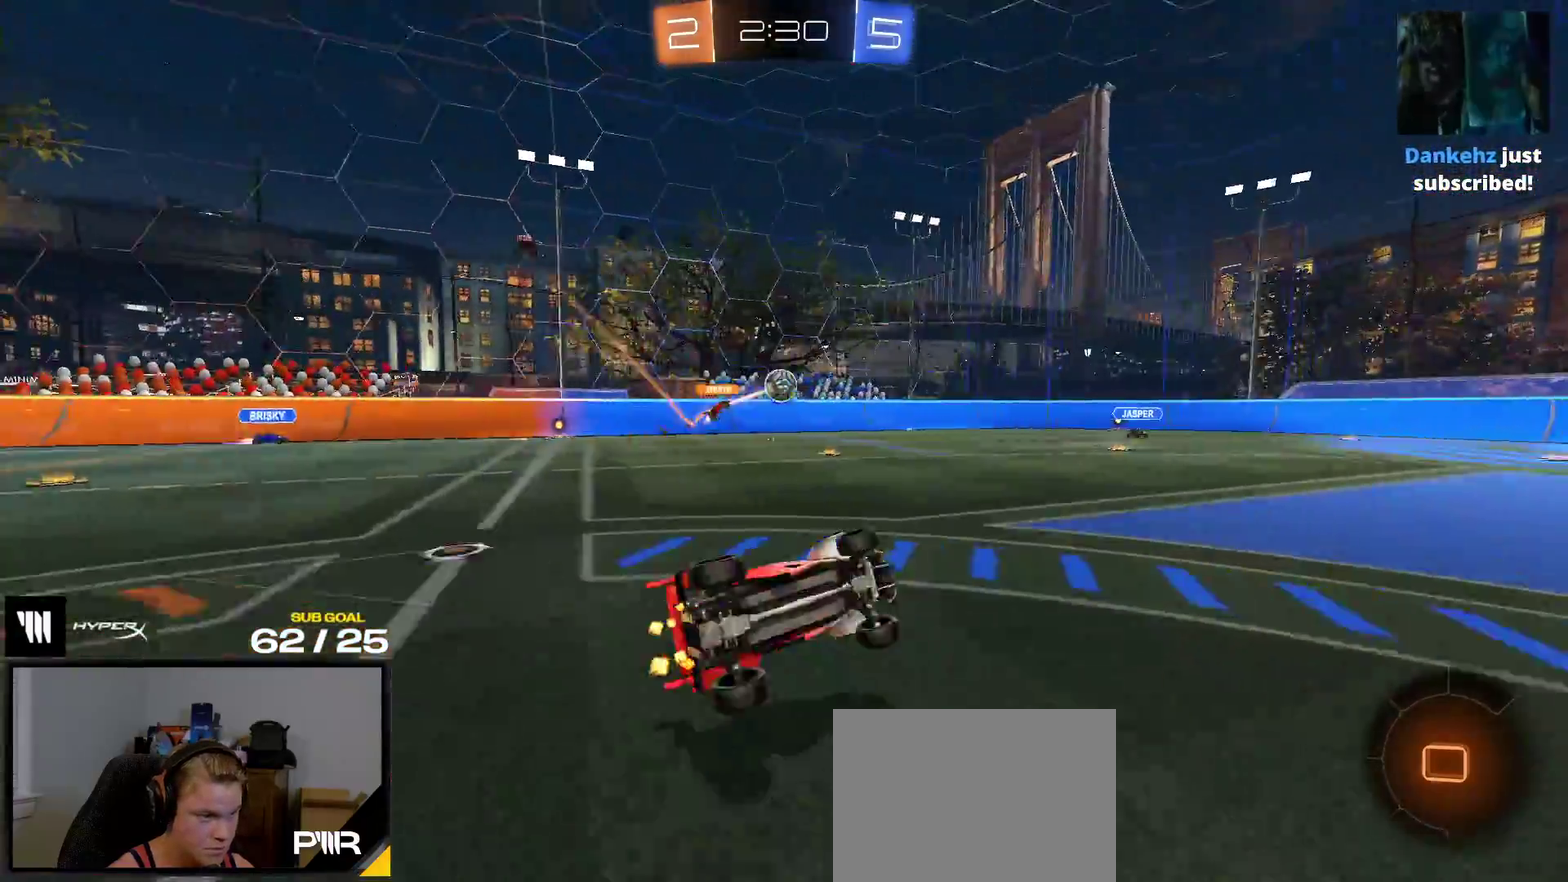
{"buttons": ["Y", "R2"], "right_stick": "center", "events": [[167, "R2", "down"], [167, "Y", "down"], [267, "Y", "up"], [483, "Y", "down"]]}
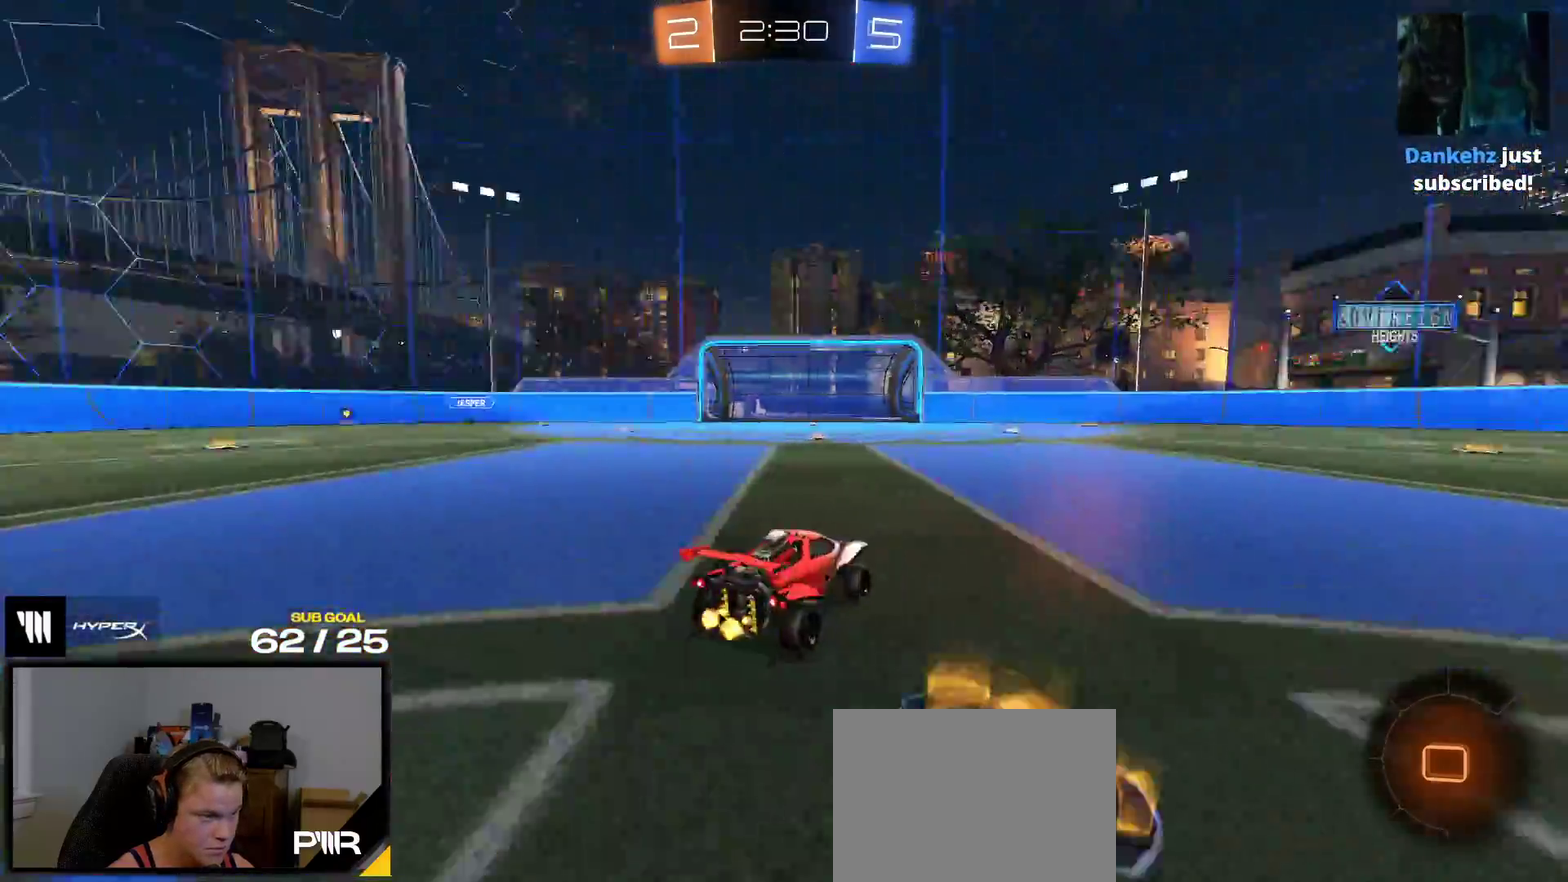
{"buttons": ["R2"], "right_stick": "center", "events": [[100, "Y", "up"]]}
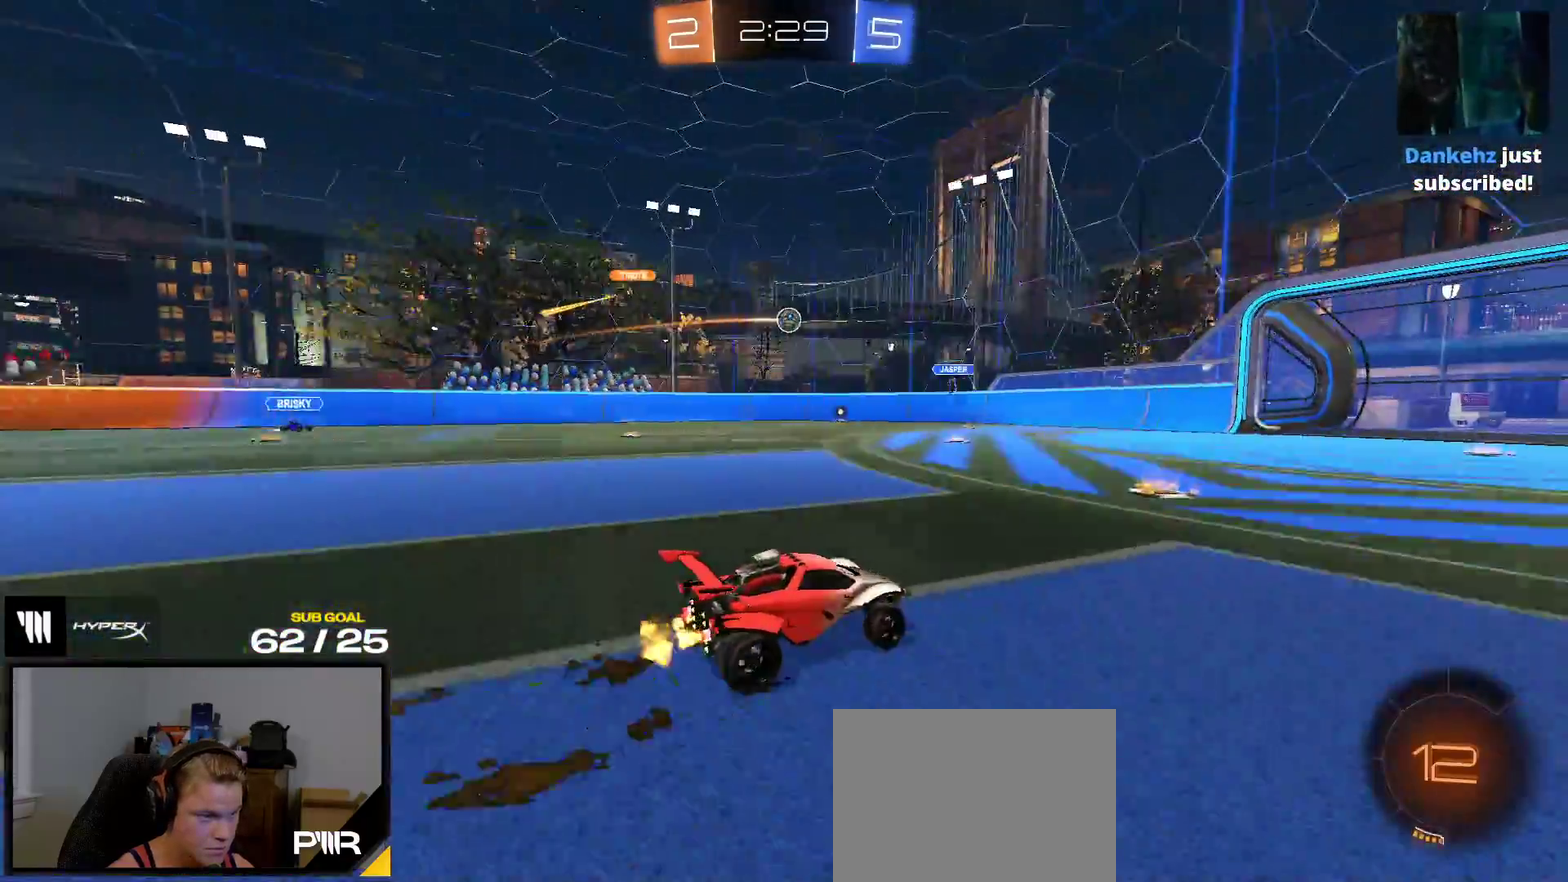
{"buttons": ["R1", "R2"], "right_stick": "center", "events": [[50, "X", "down"], [167, "X", "up"], [300, "R1", "down"]]}
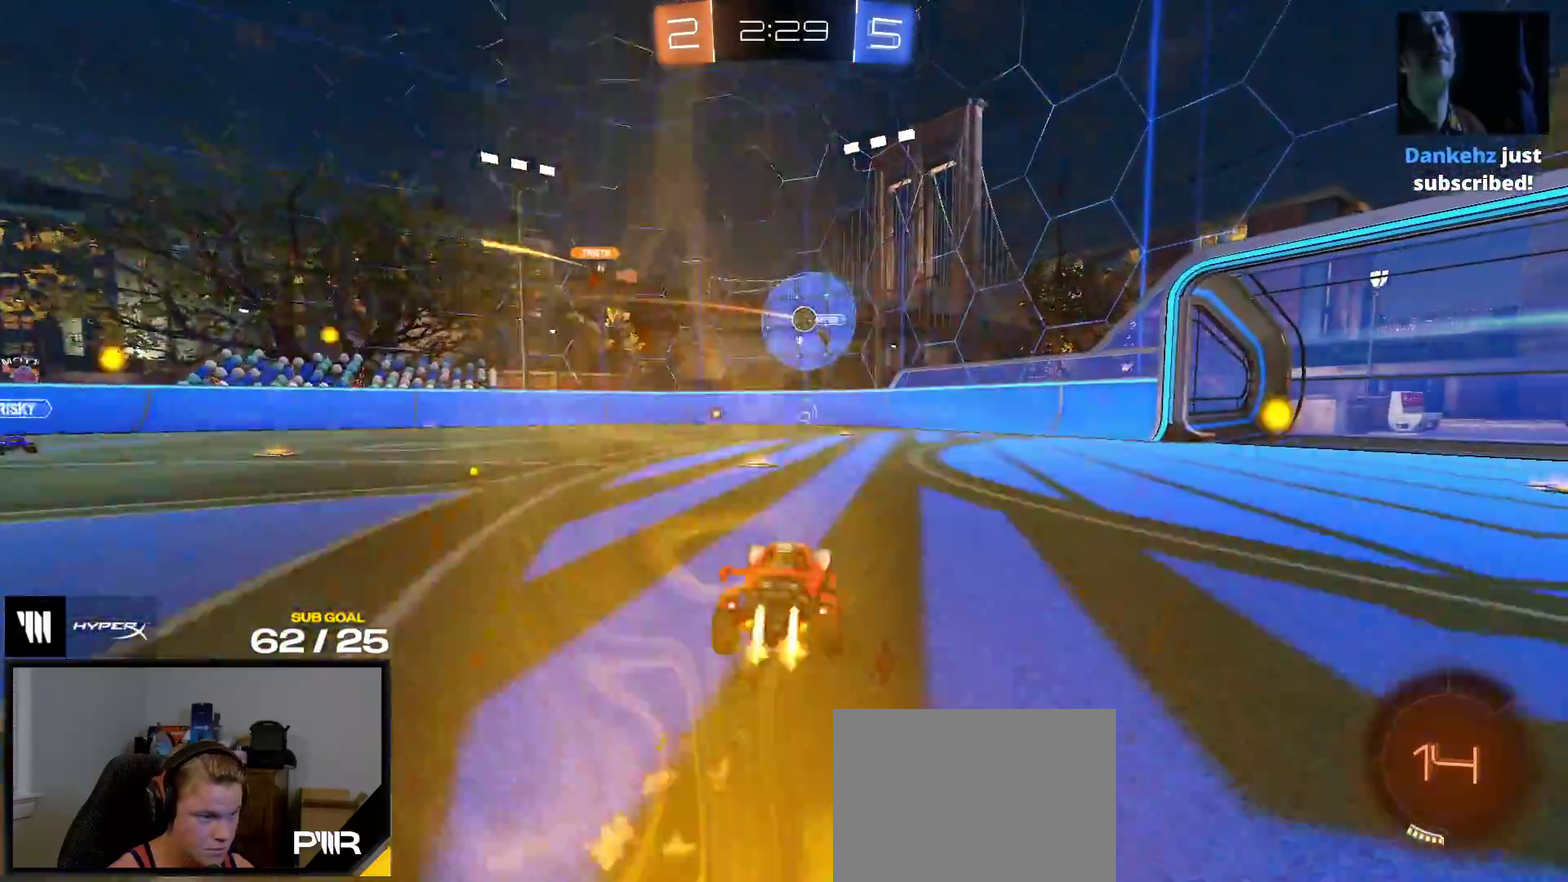
{"buttons": ["X", "R1", "R2"], "right_stick": "center", "events": [[200, "X", "down"], [283, "X", "up"], [467, "X", "down"]]}
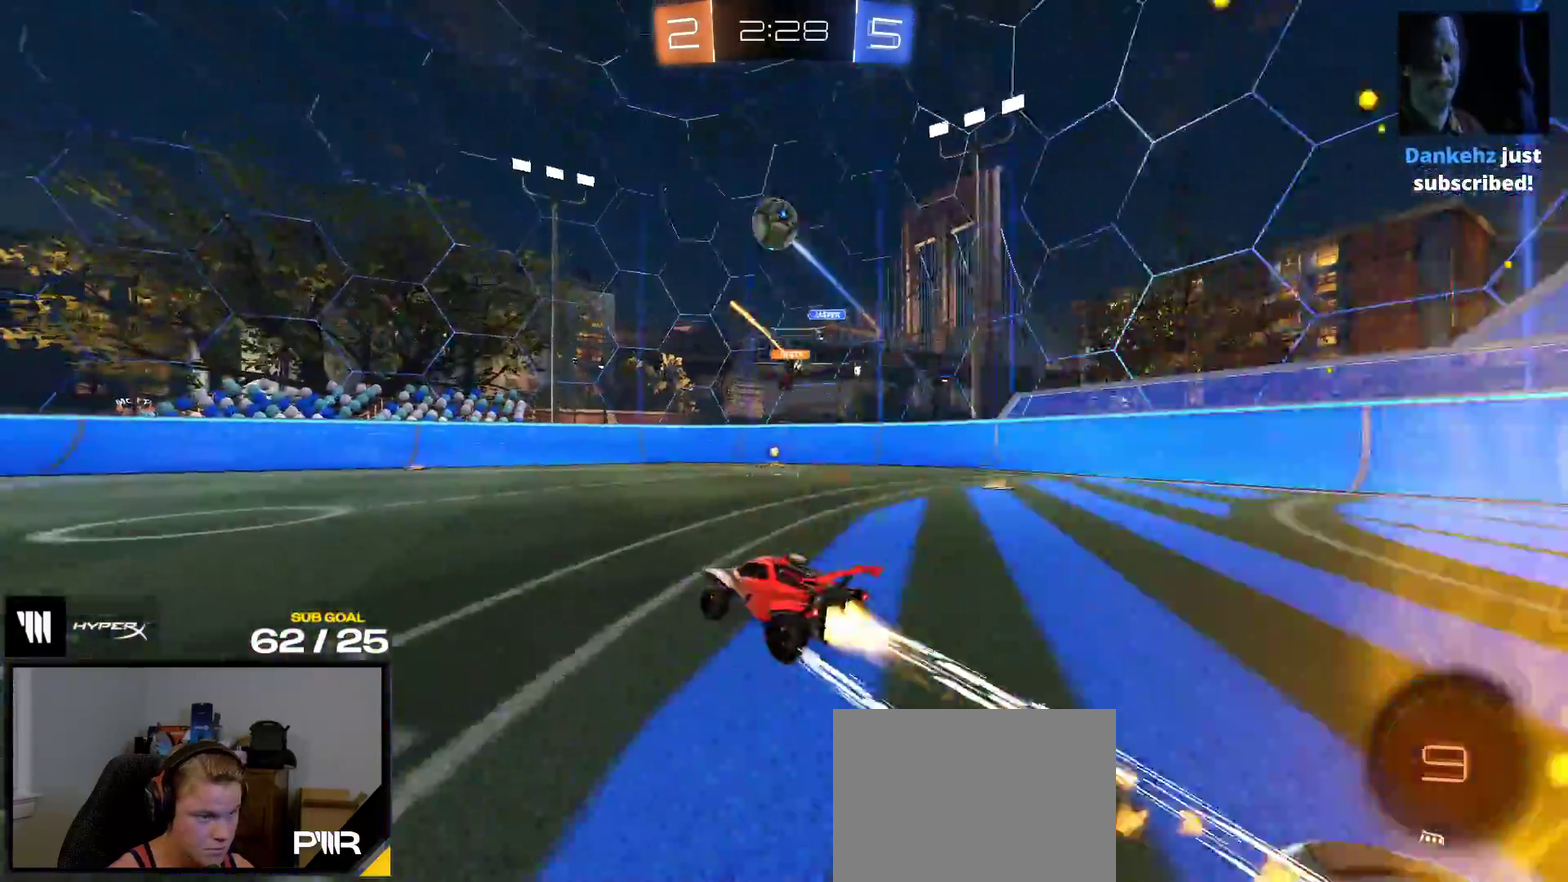
{"buttons": ["R1", "R2"], "right_stick": "center", "events": [[33, "X", "up"], [117, "Y", "down"], [217, "Y", "up"]]}
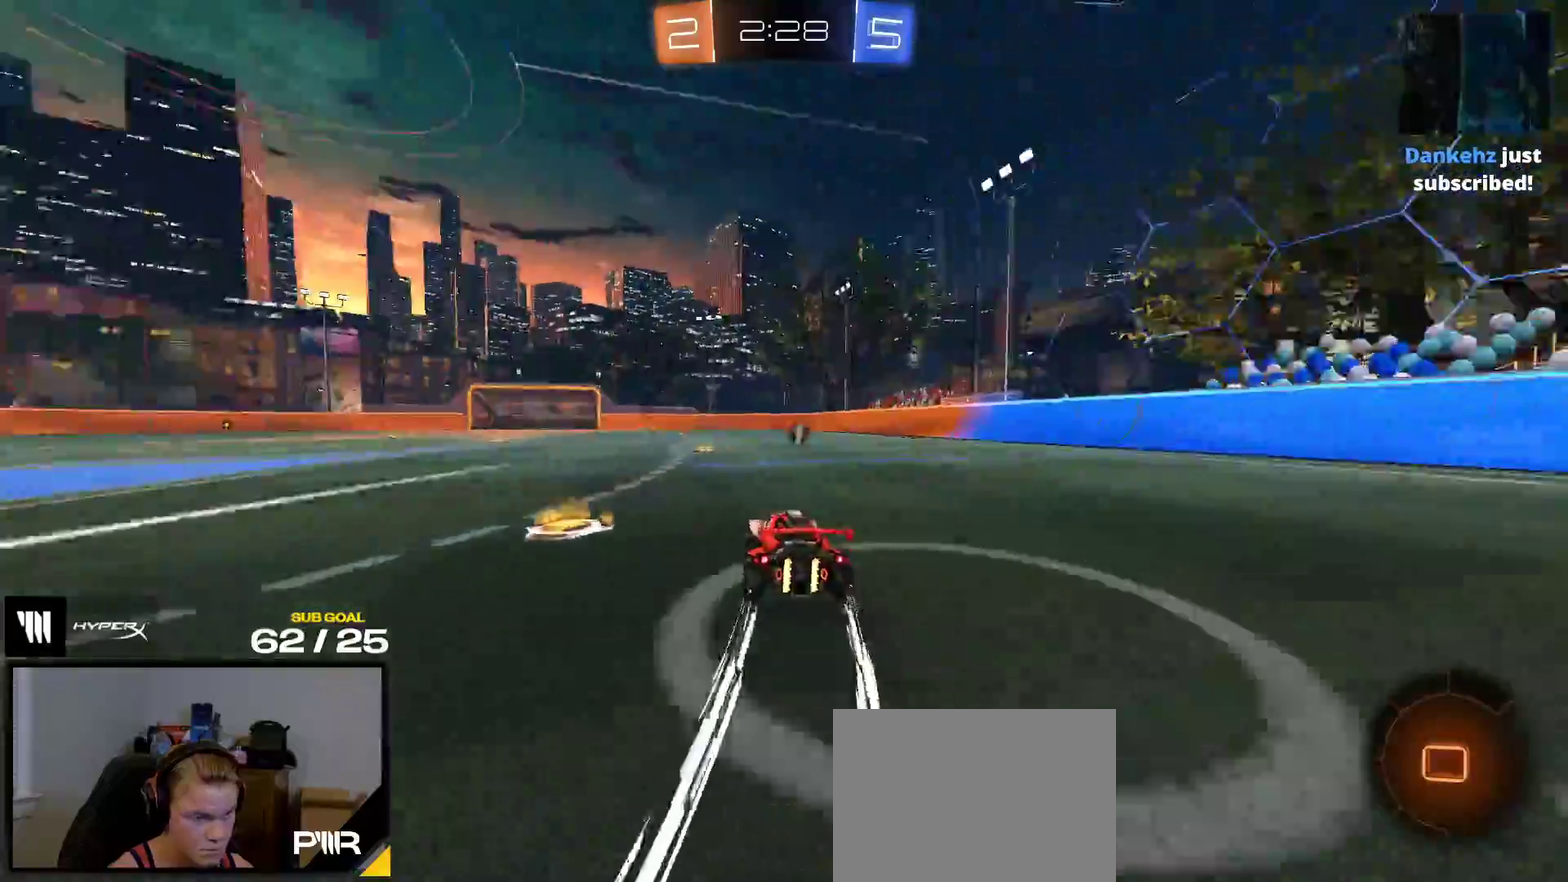
{"buttons": ["L1", "R2"], "right_stick": "center", "events": [[50, "A", "down"], [67, "L1", "down"], [100, "R1", "up"], [267, "A", "up"], [350, "Y", "down"], [433, "Y", "up"]]}
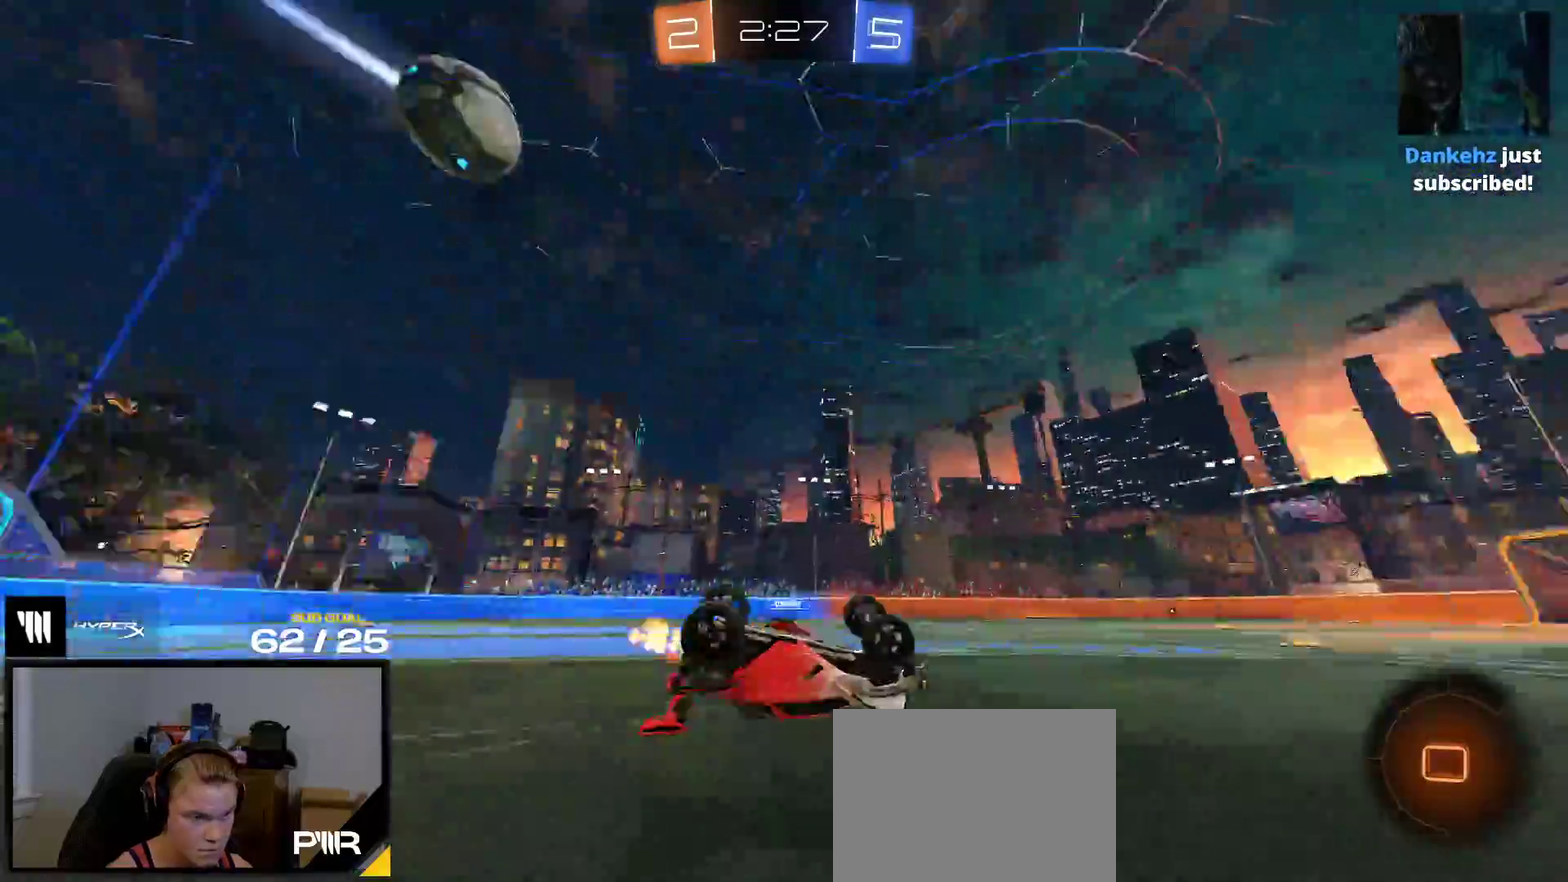
{"buttons": ["R2"], "right_stick": "center", "events": [[350, "L1", "up"]]}
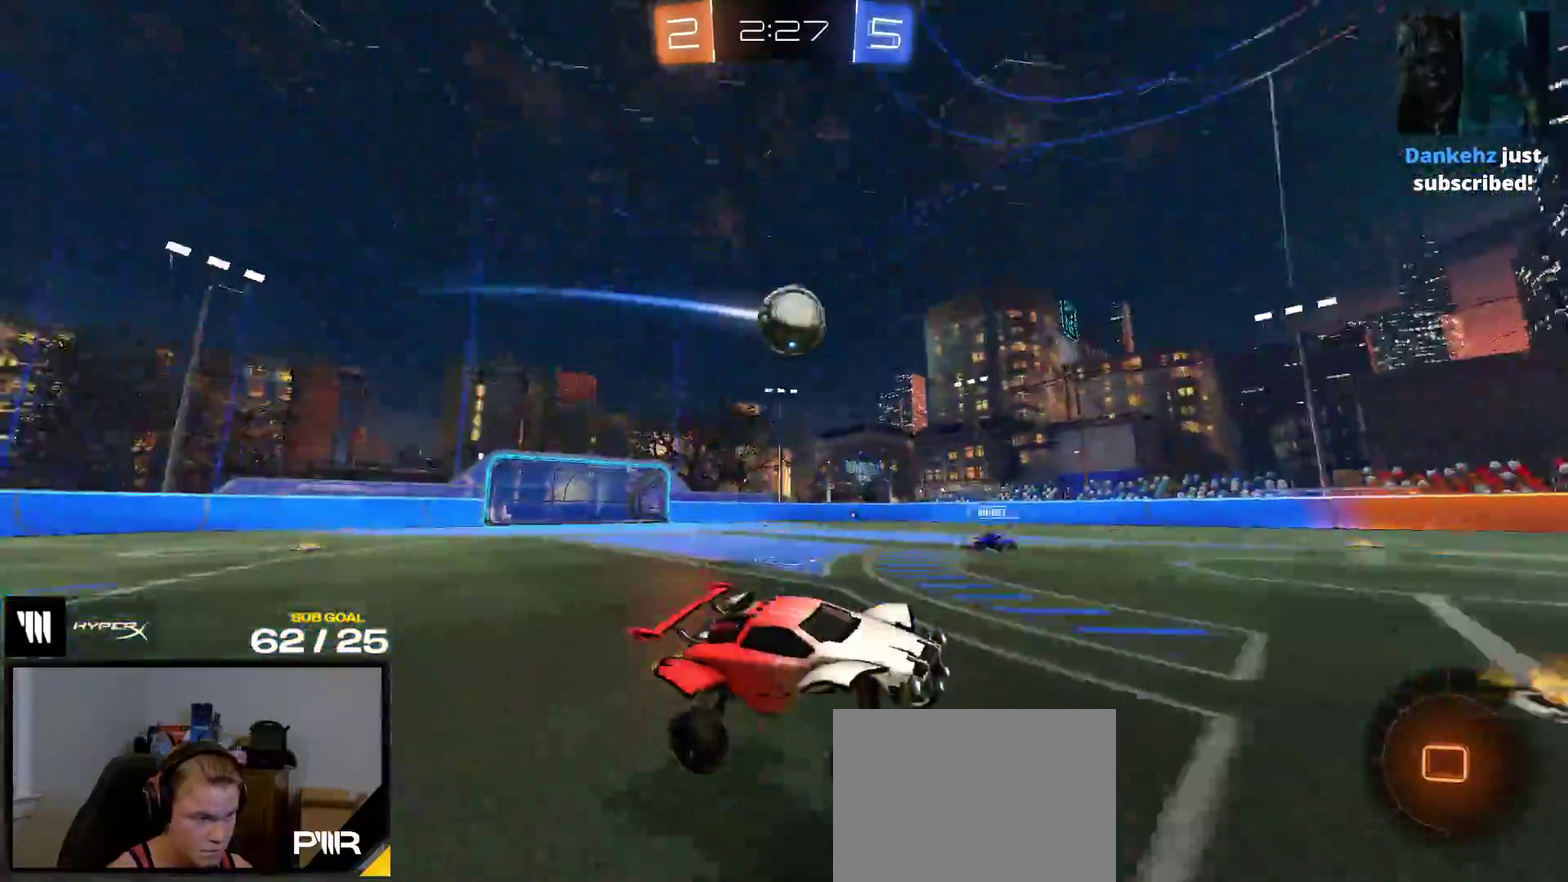
{"buttons": ["R2"], "right_stick": "center", "events": []}
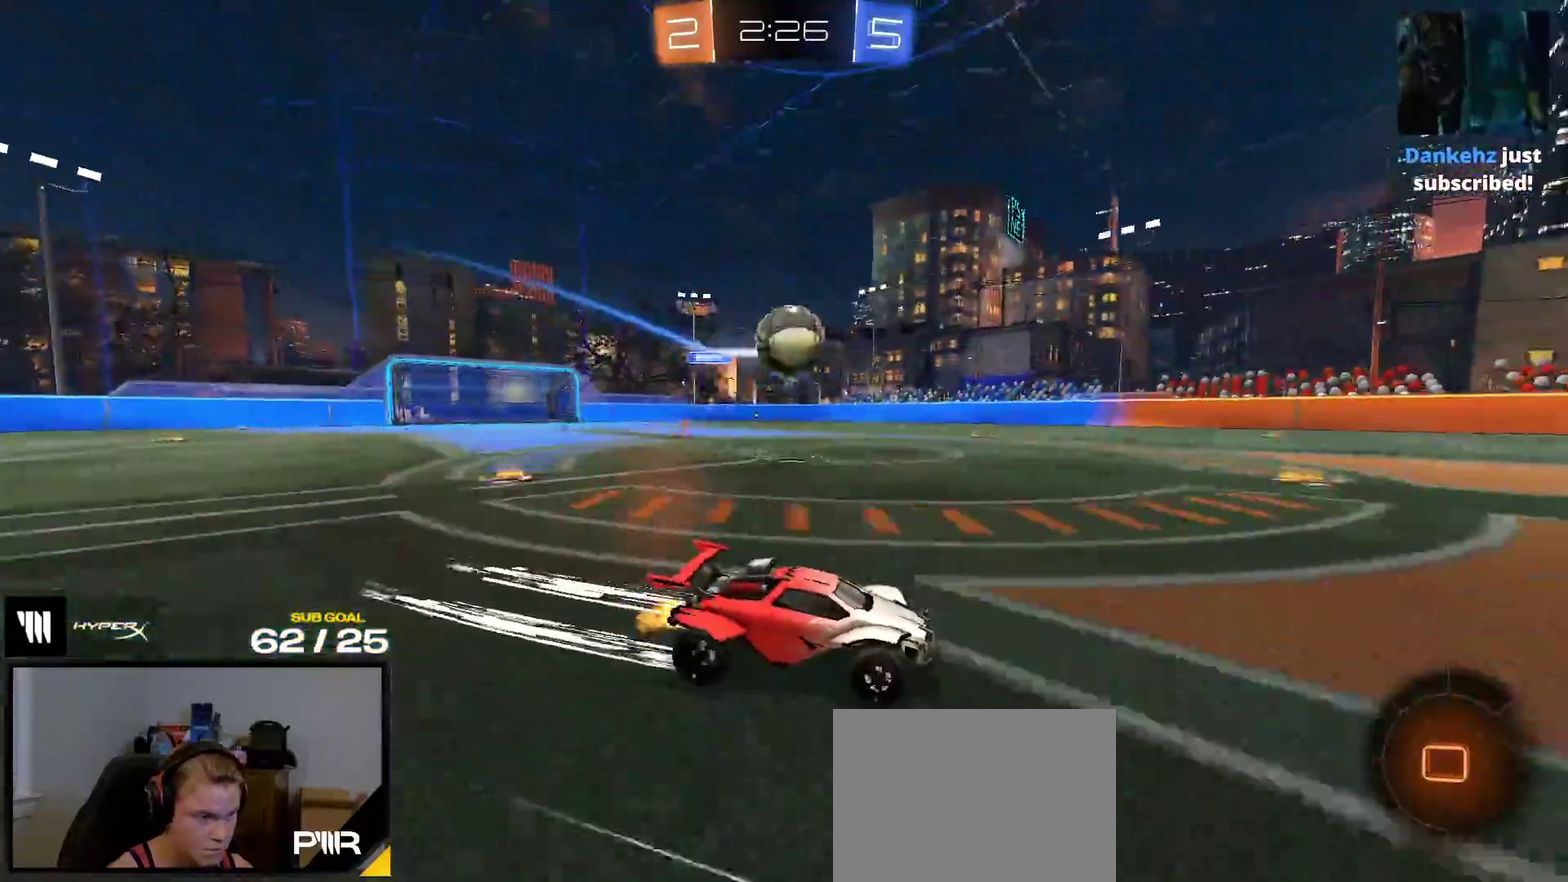
{"buttons": ["A", "R2"], "right_stick": "center", "events": [[117, "A", "down"]]}
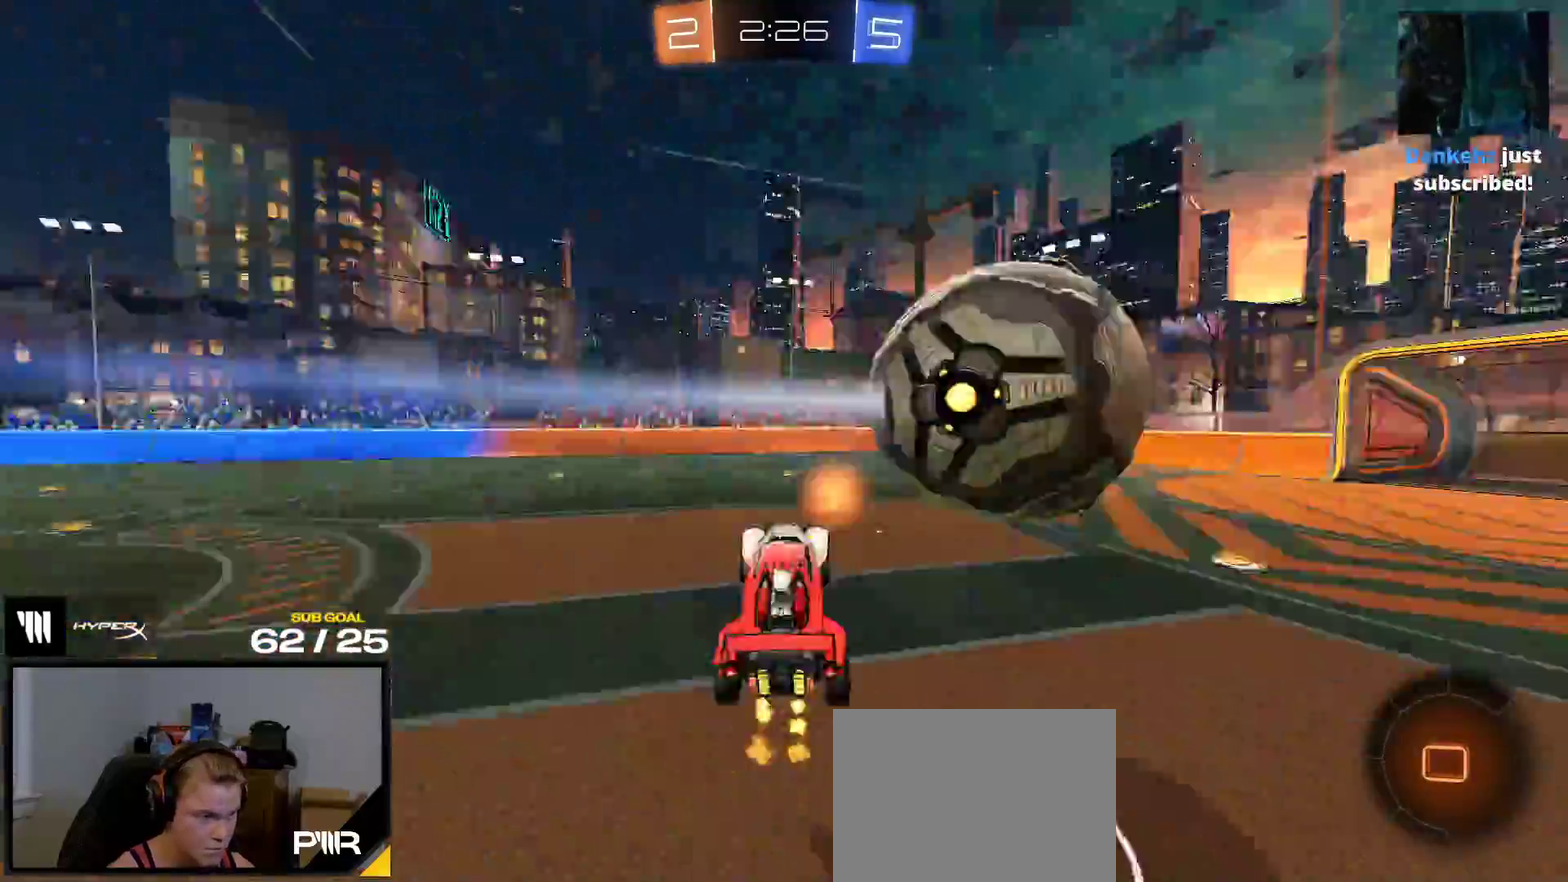
{"buttons": ["R2"], "right_stick": "center", "events": [[83, "A", "up"]]}
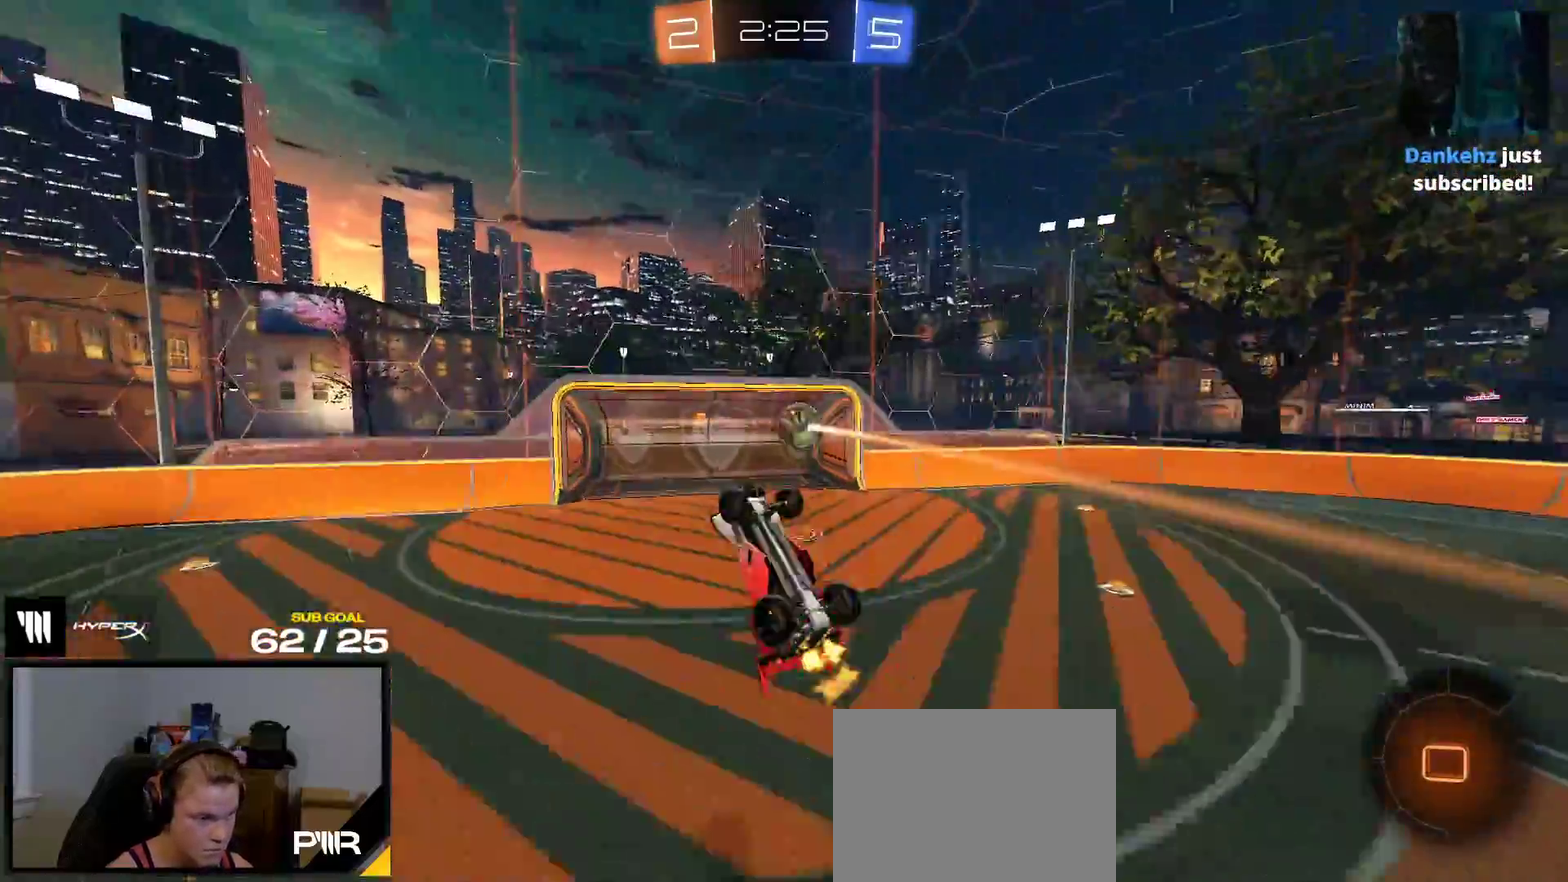
{"buttons": ["R2"], "right_stick": "center", "events": []}
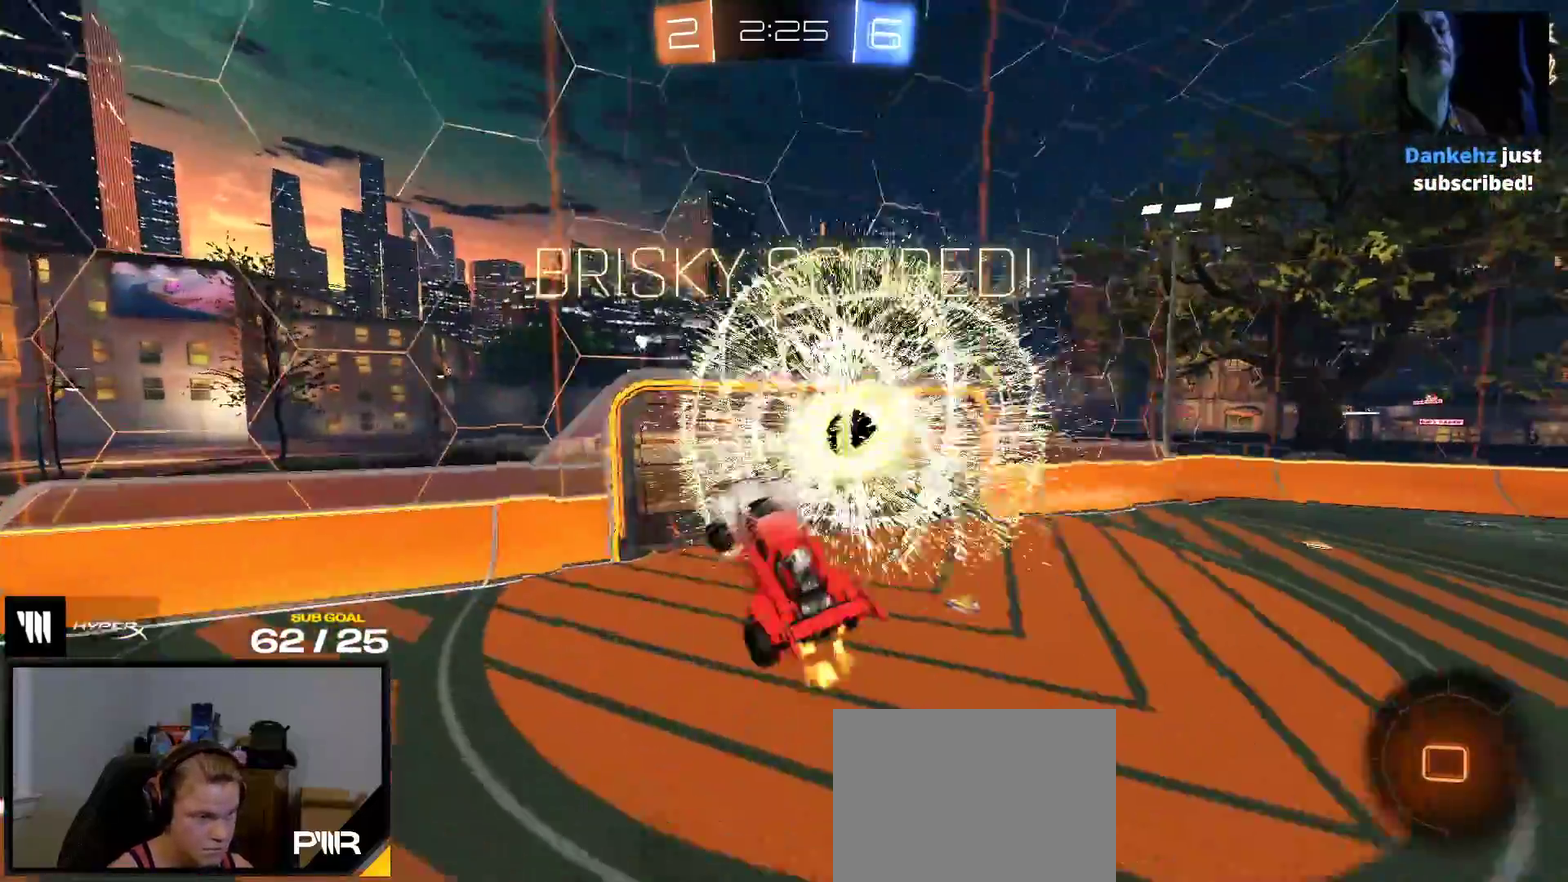
{"buttons": [], "right_stick": "center", "events": [[233, "R2", "up"], [350, "Y", "down"], [450, "Y", "up"]]}
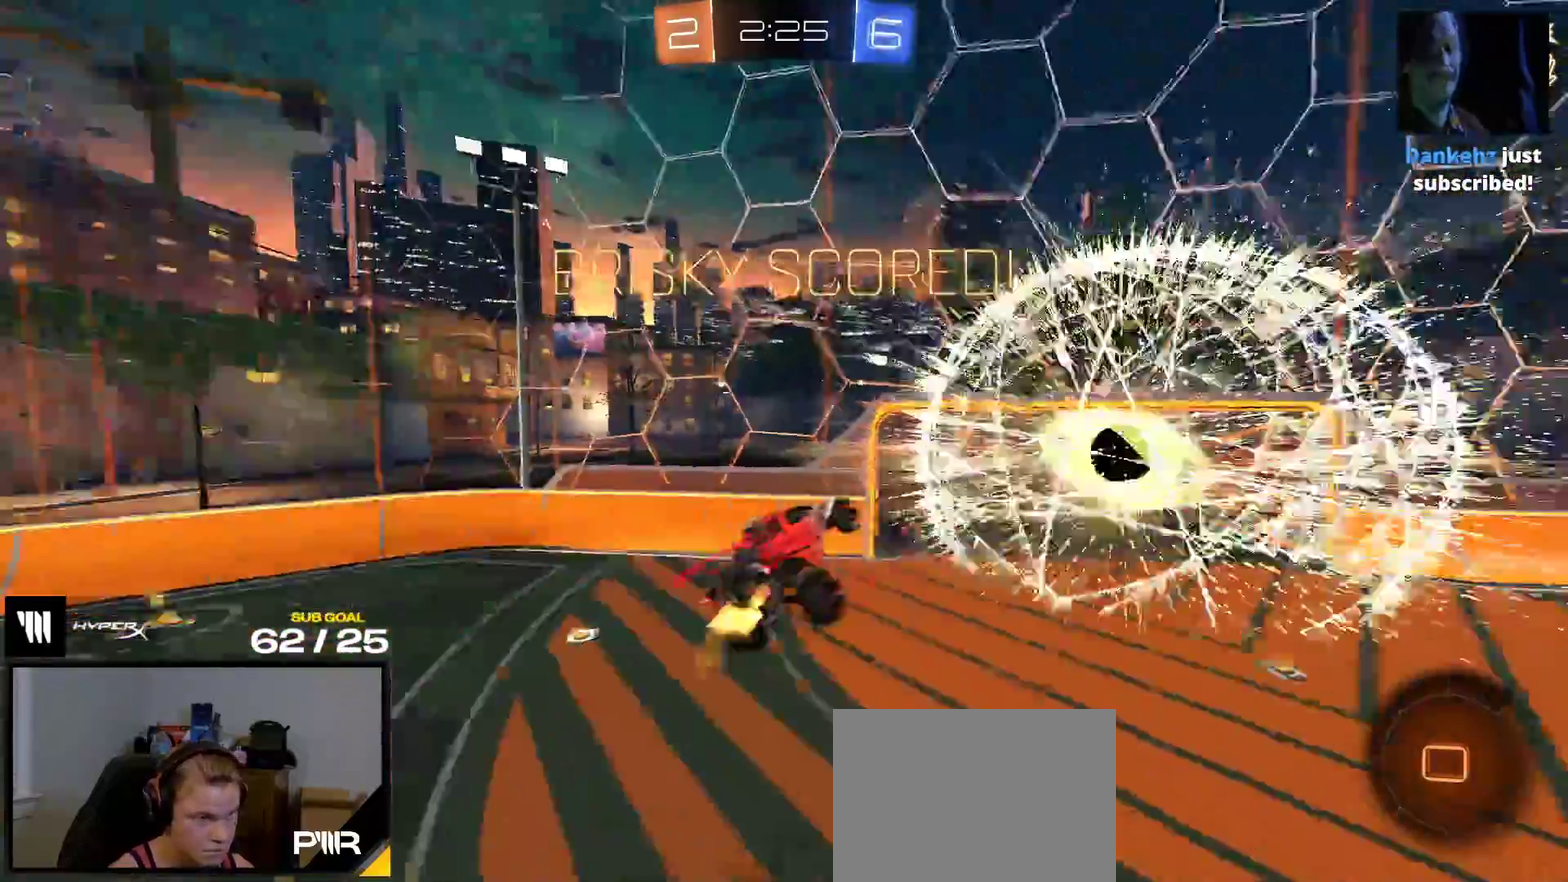
{"buttons": [], "right_stick": "center", "events": [[83, "START", "down"], [200, "START", "up"]]}
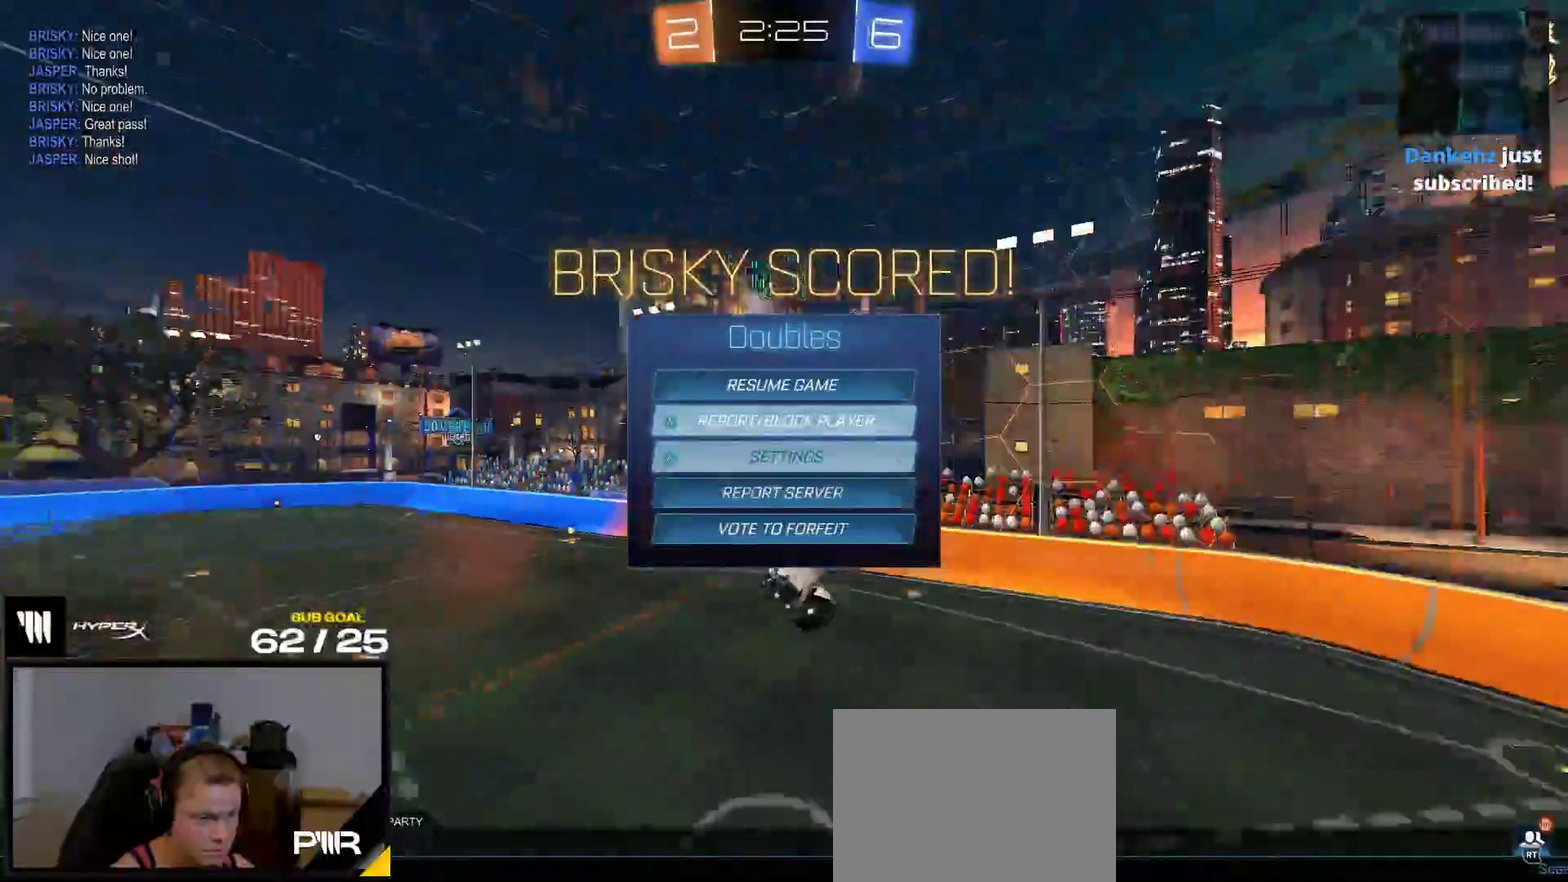
{"buttons": [], "right_stick": "center", "events": [[250, "A", "down"], [333, "A", "up"]]}
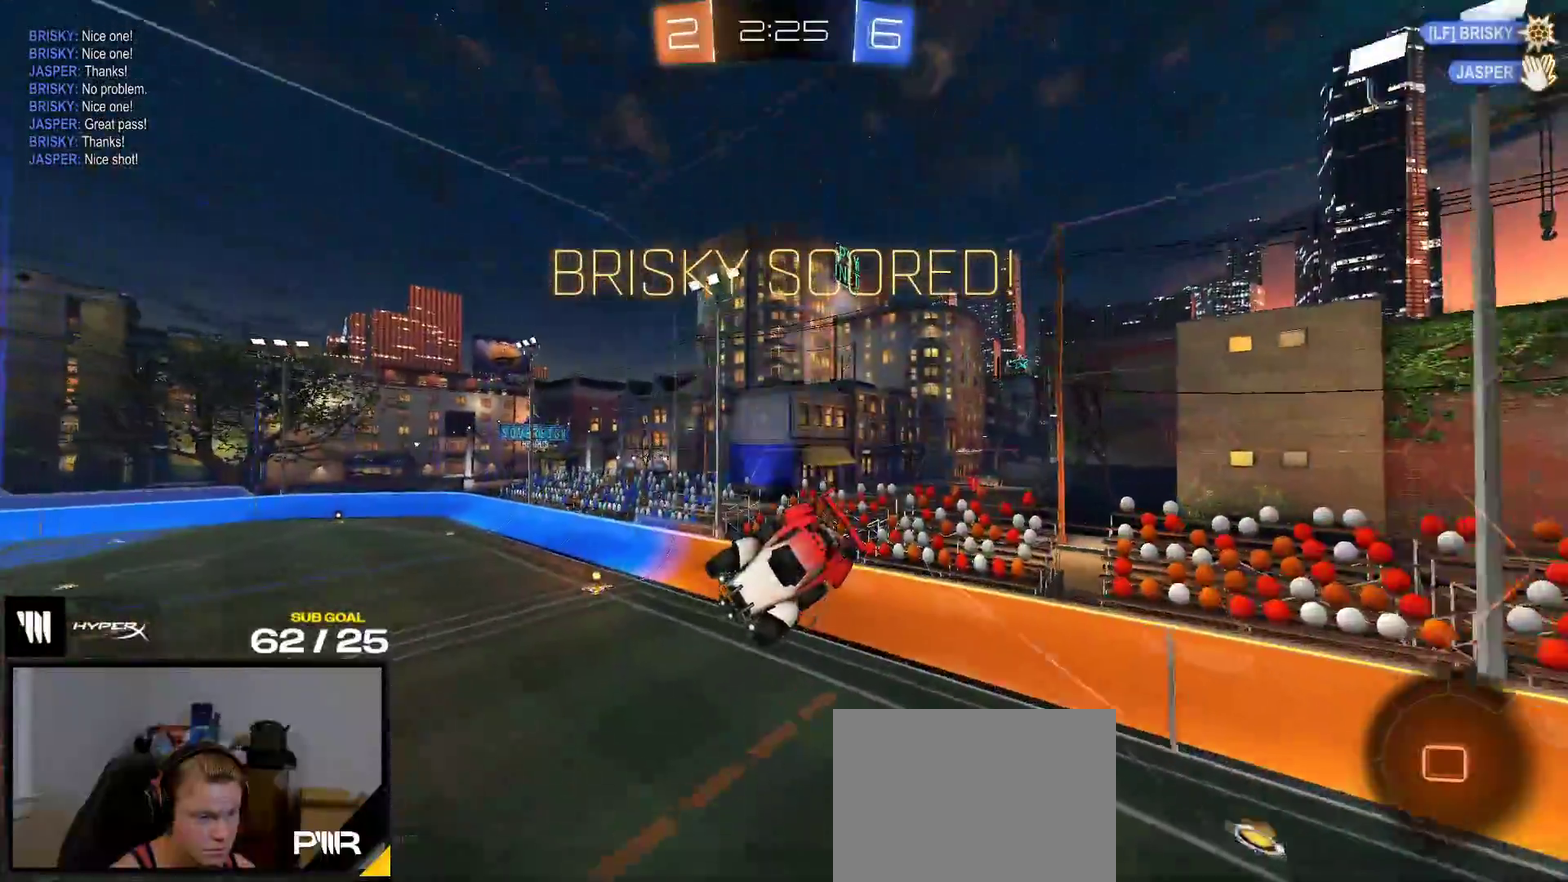
{"buttons": ["X"], "right_stick": "center", "events": [[400, "X", "down"]]}
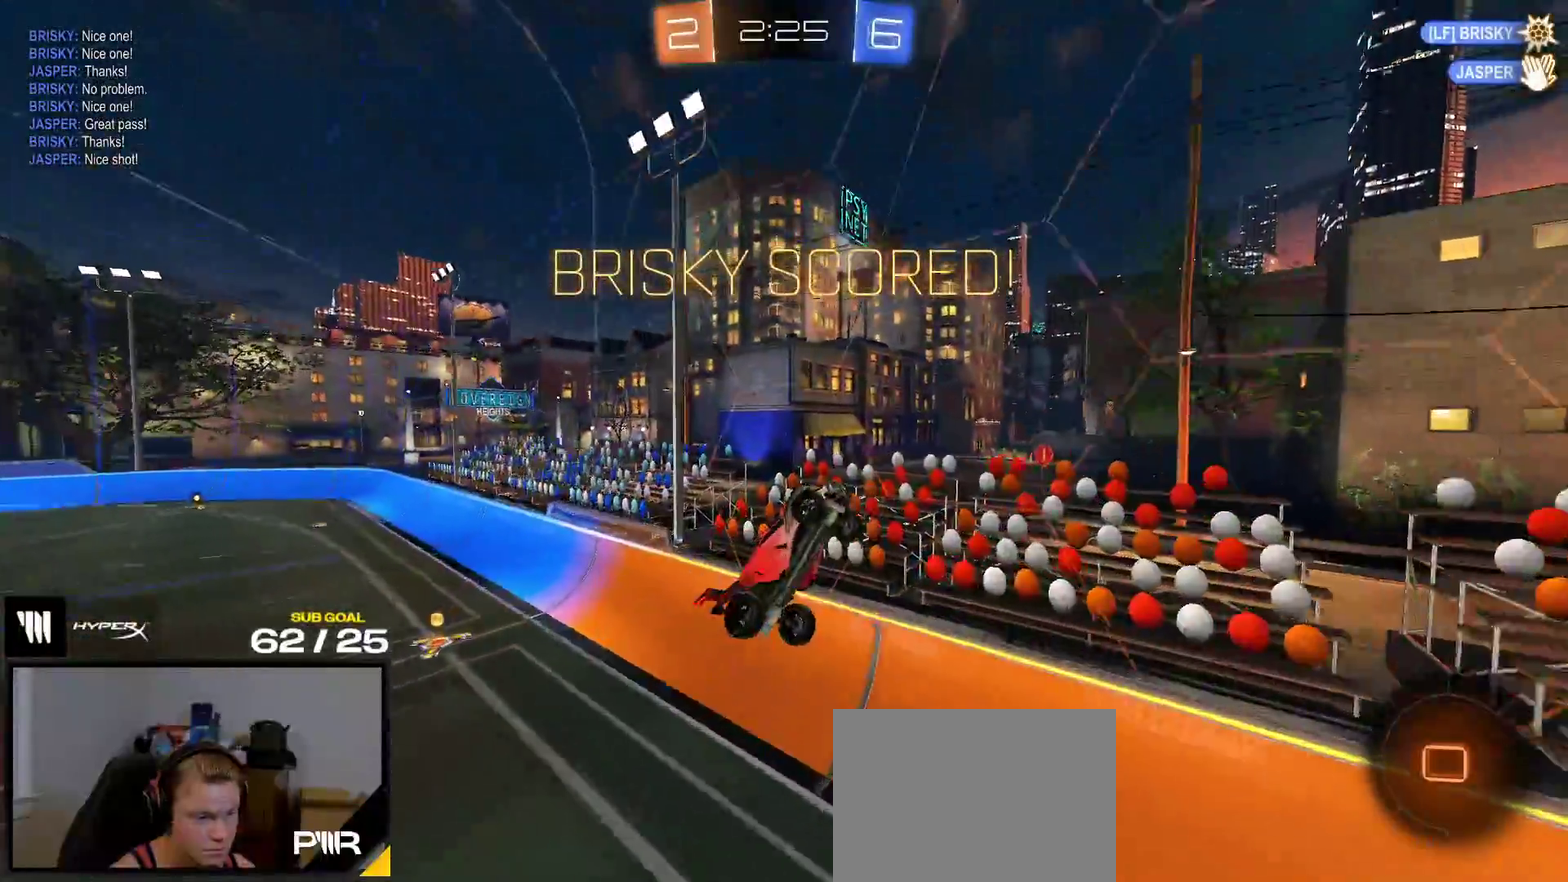
{"buttons": ["A", "X", "R2"], "right_stick": "center", "events": [[83, "R2", "down"], [433, "A", "down"]]}
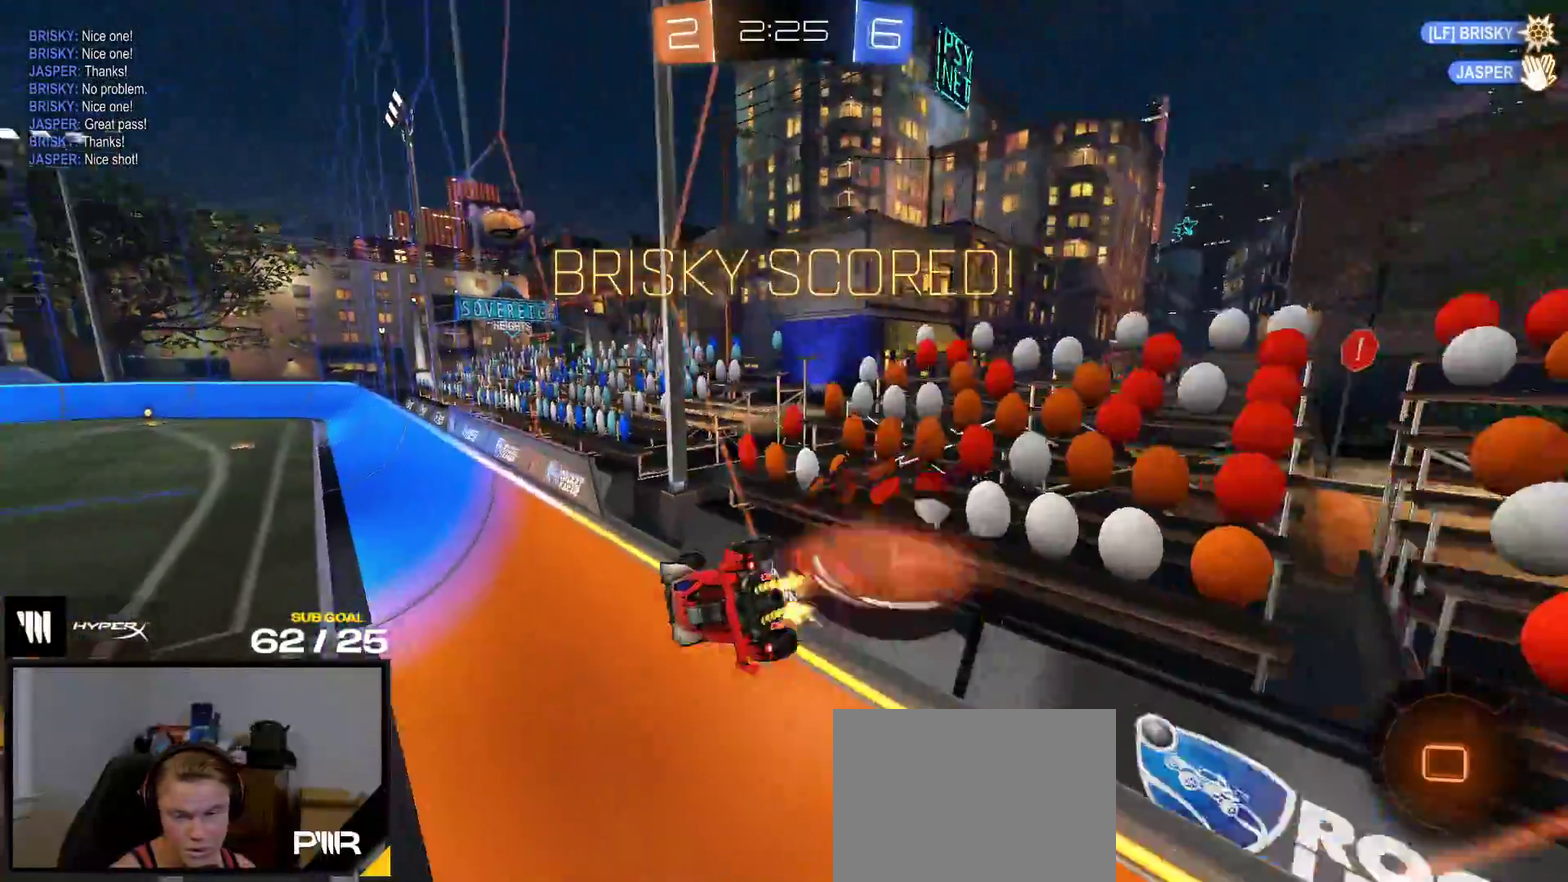
{"buttons": ["A", "R2"], "right_stick": "center", "events": [[83, "A", "up"], [183, "X", "up"], [383, "A", "down"], [450, "A", "up"], [500, "A", "down"]]}
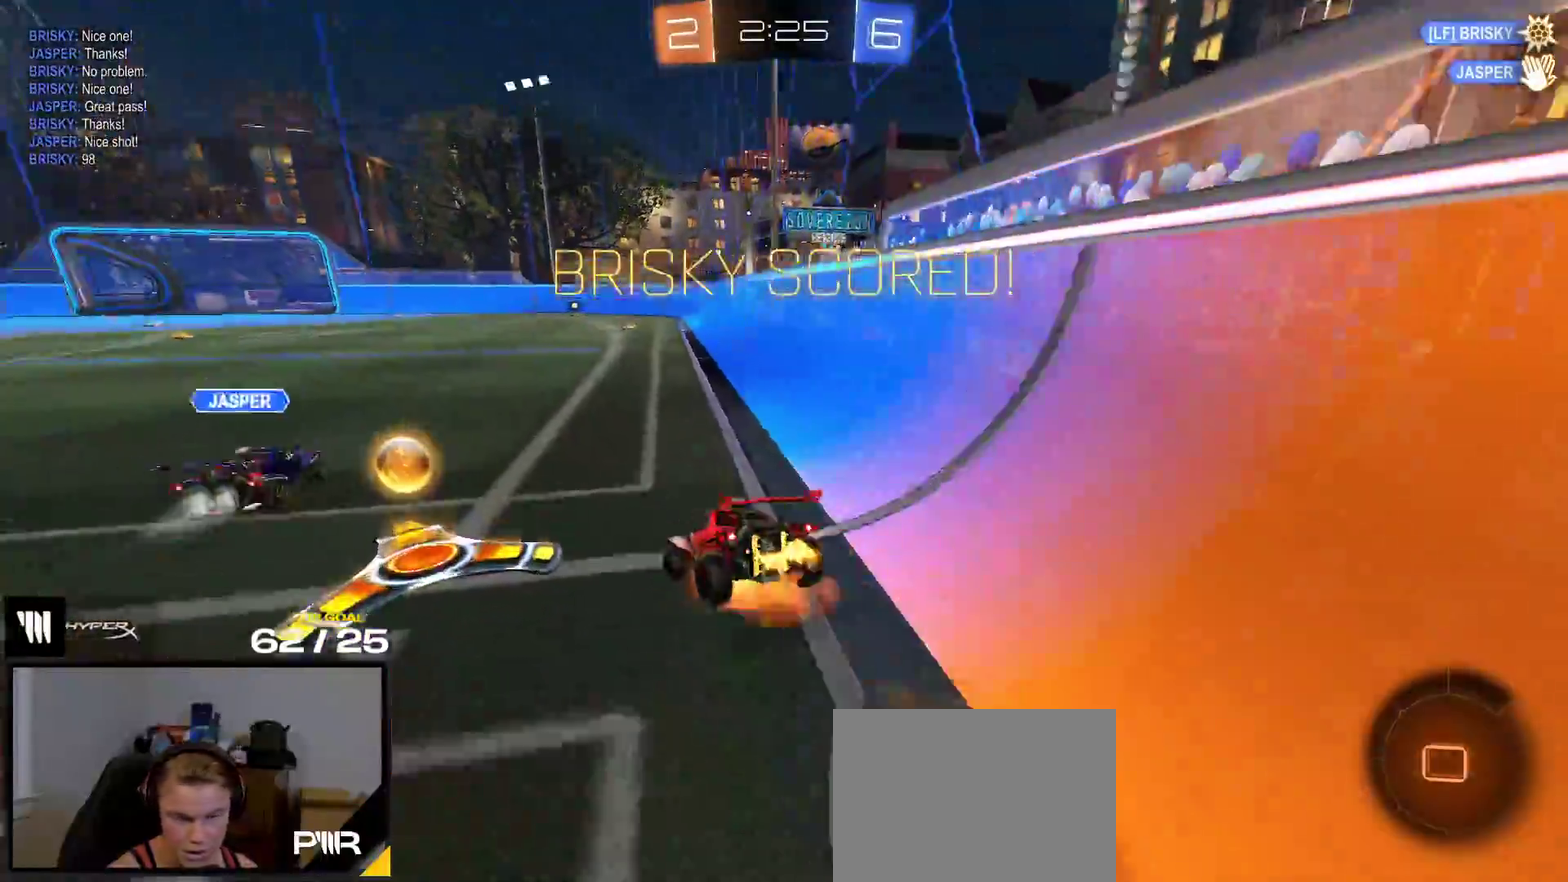
{"buttons": [], "right_stick": "center", "events": [[83, "A", "up"], [450, "R2", "up"]]}